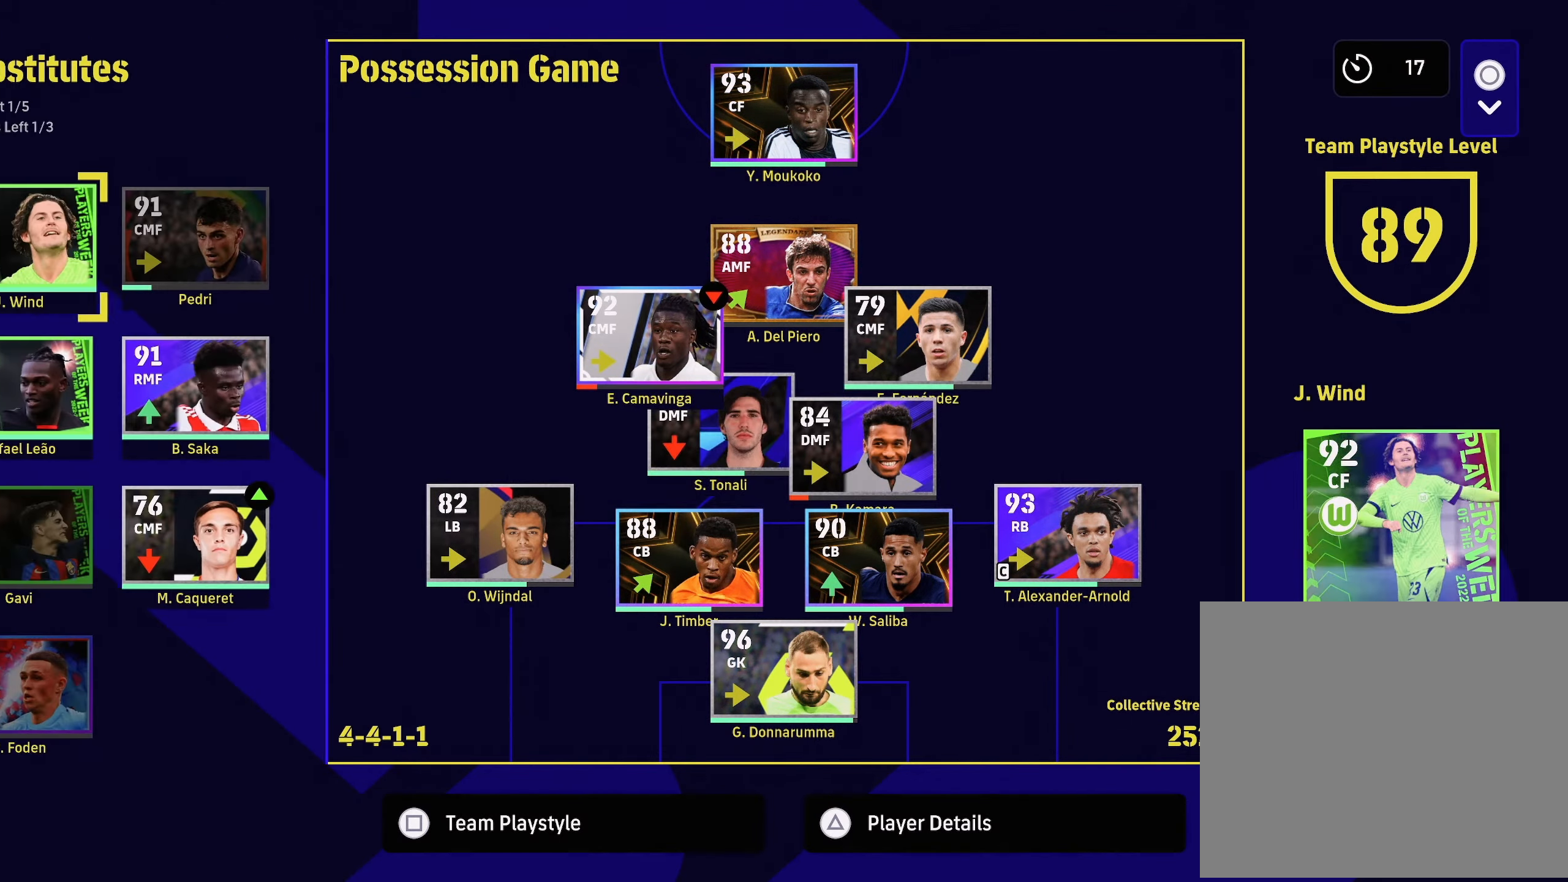
Gameplay with a controller (PlayStation layout); each line is a JSON object with the inputs held at the frame after it. "events" lists button and stick changes between this image and that frame as [ms after this image, input, new state], when the widget could be followed in between.
{"buttons": [], "left_stick": "center", "right_stick": "center", "events": [[17, "left_stick", "down"], [367, "left_stick", "center"]]}
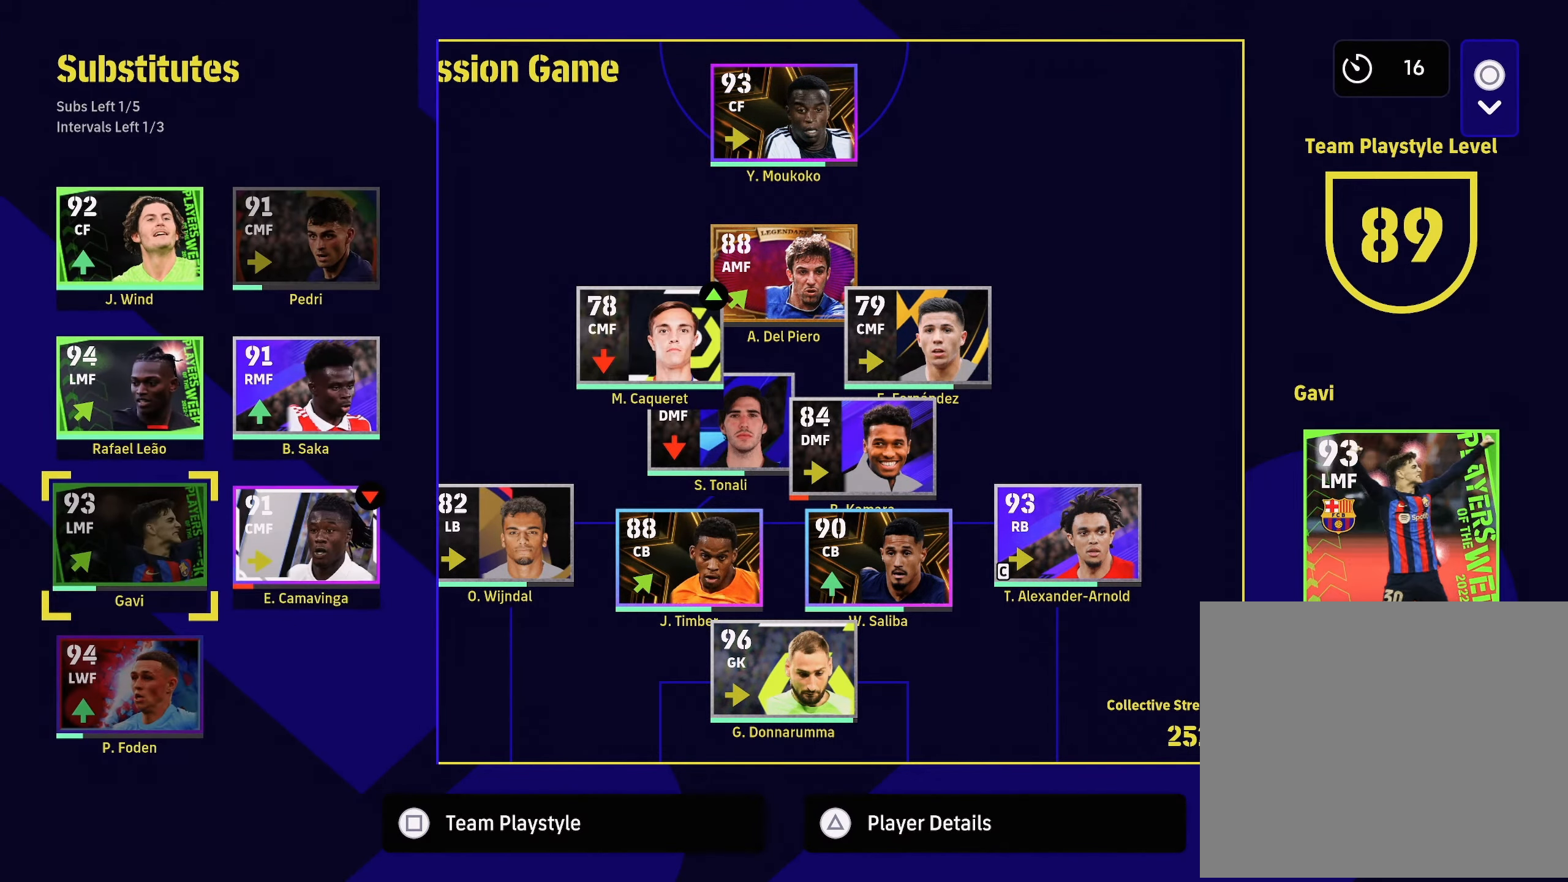
{"buttons": [], "left_stick": "down", "right_stick": "center", "events": [[233, "SQUARE", "down"], [317, "SQUARE", "up"], [500, "left_stick", "down"]]}
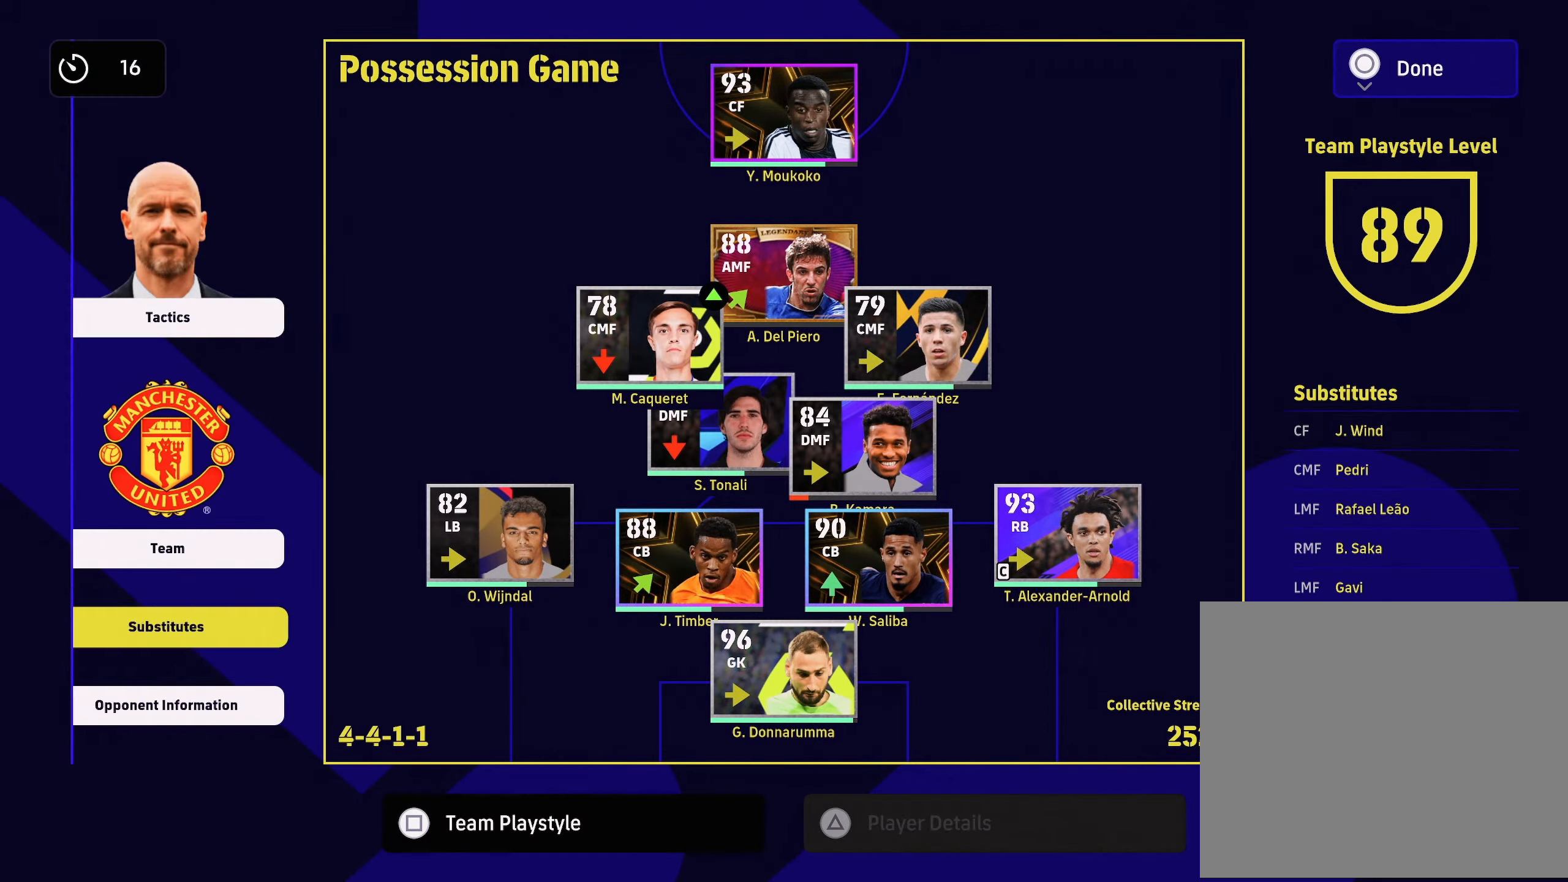
{"buttons": [], "left_stick": "center", "right_stick": "center", "events": [[150, "left_stick", "center"], [317, "CROSS", "down"], [417, "CROSS", "up"]]}
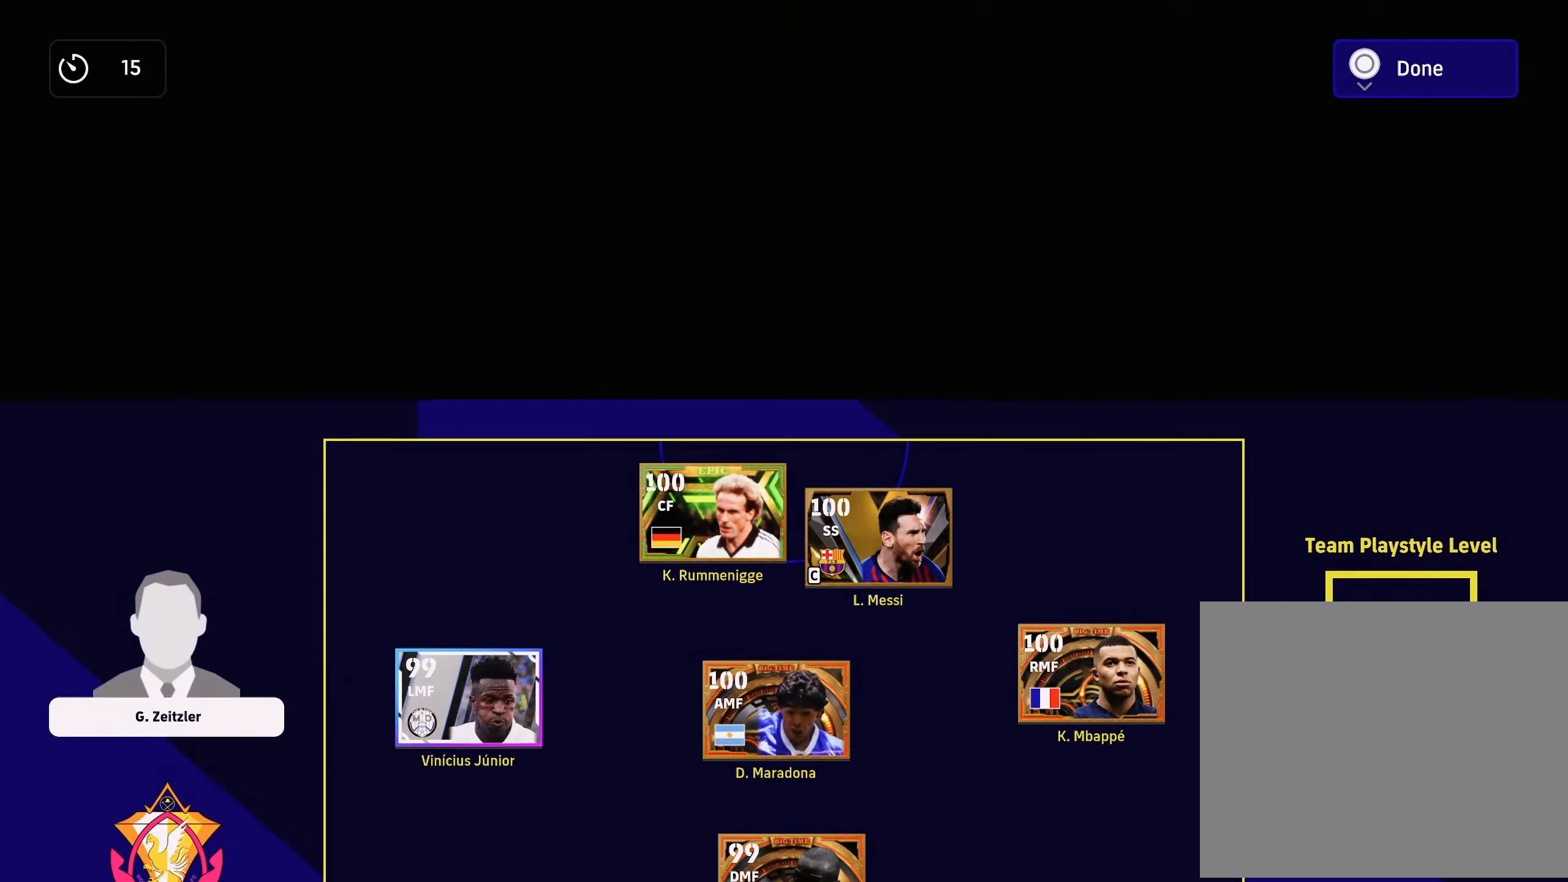
{"buttons": [], "left_stick": "center", "right_stick": "center", "events": []}
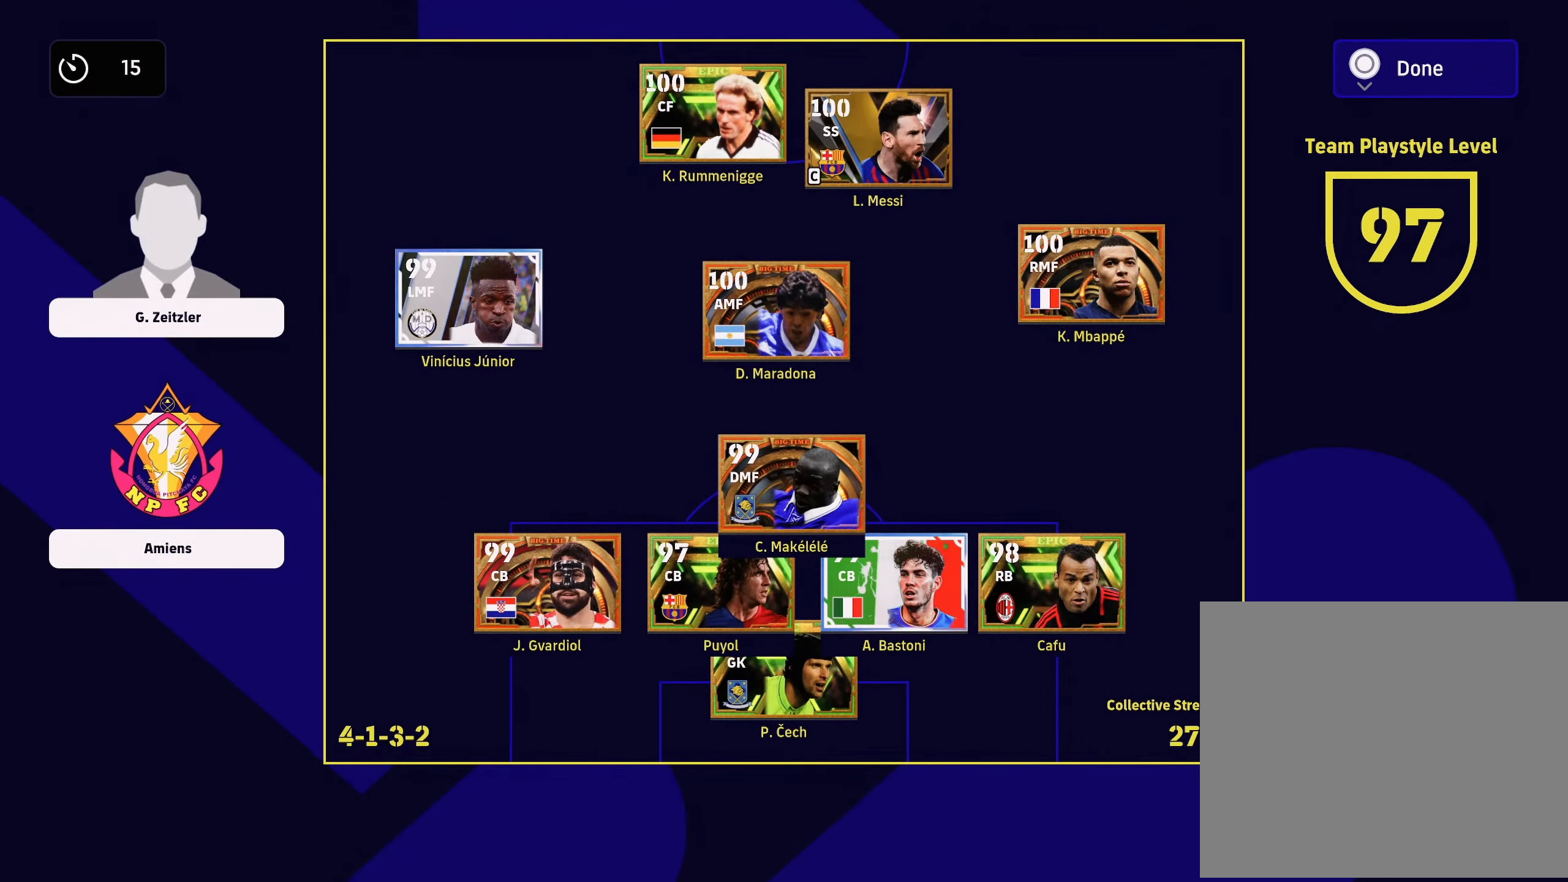
{"buttons": ["SQUARE"], "left_stick": "center", "right_stick": "center", "events": [[401, "SQUARE", "down"]]}
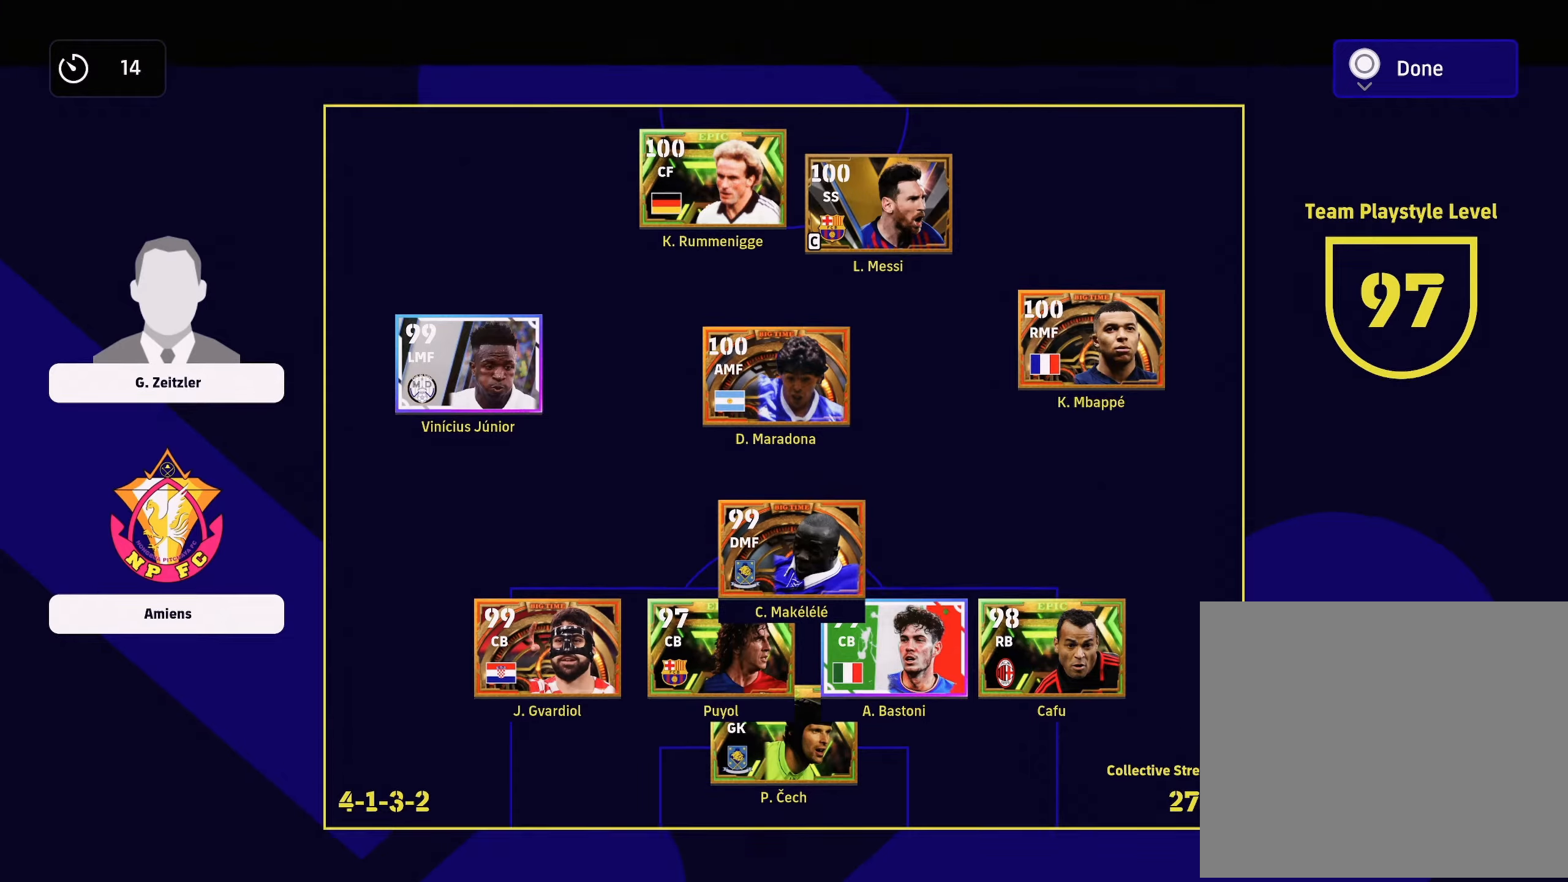
{"buttons": [], "left_stick": "up", "right_stick": "center", "events": [[33, "SQUARE", "up"], [484, "left_stick", "up"]]}
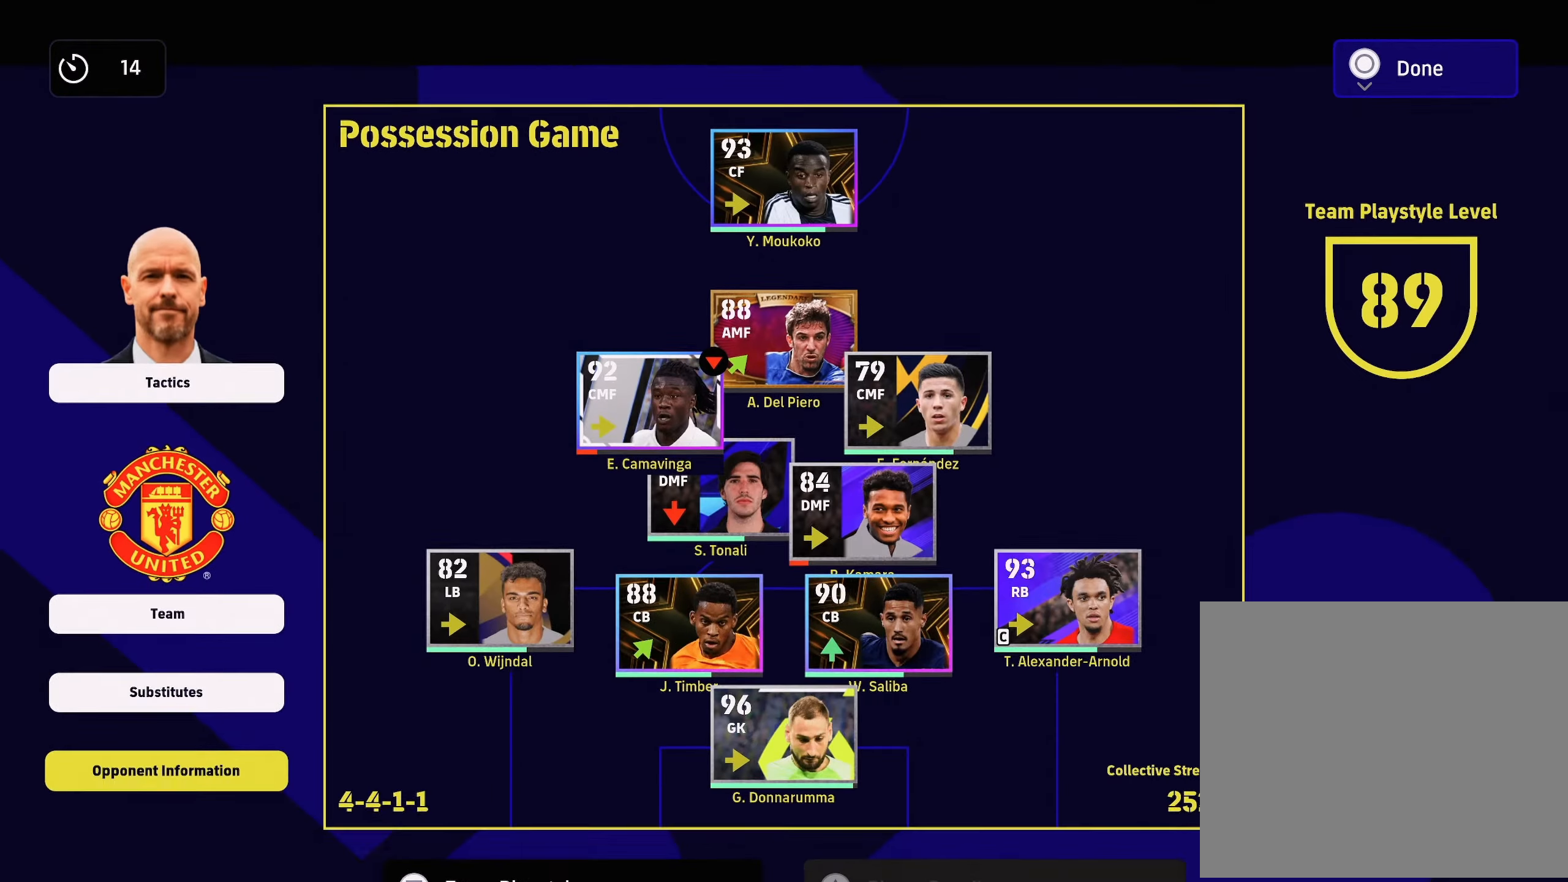
{"buttons": [], "left_stick": "center", "right_stick": "center", "events": [[100, "left_stick", "center"]]}
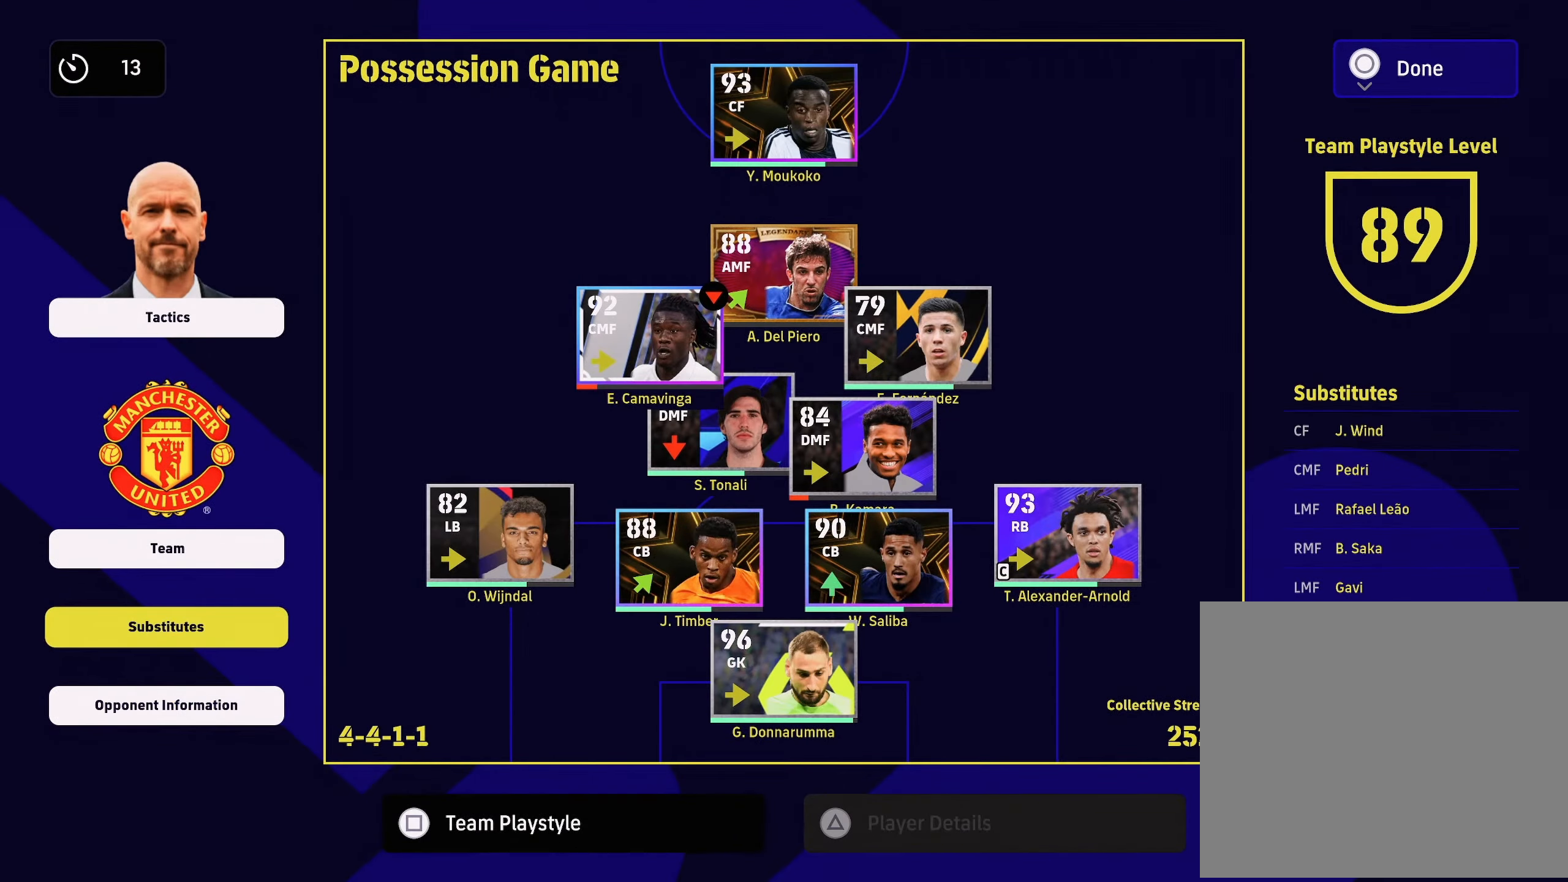
{"buttons": [], "left_stick": "up-right", "right_stick": "center", "events": [[100, "CROSS", "down"], [183, "CROSS", "up"], [233, "left_stick", "right"], [367, "left_stick", "center"], [450, "left_stick", "up-right"]]}
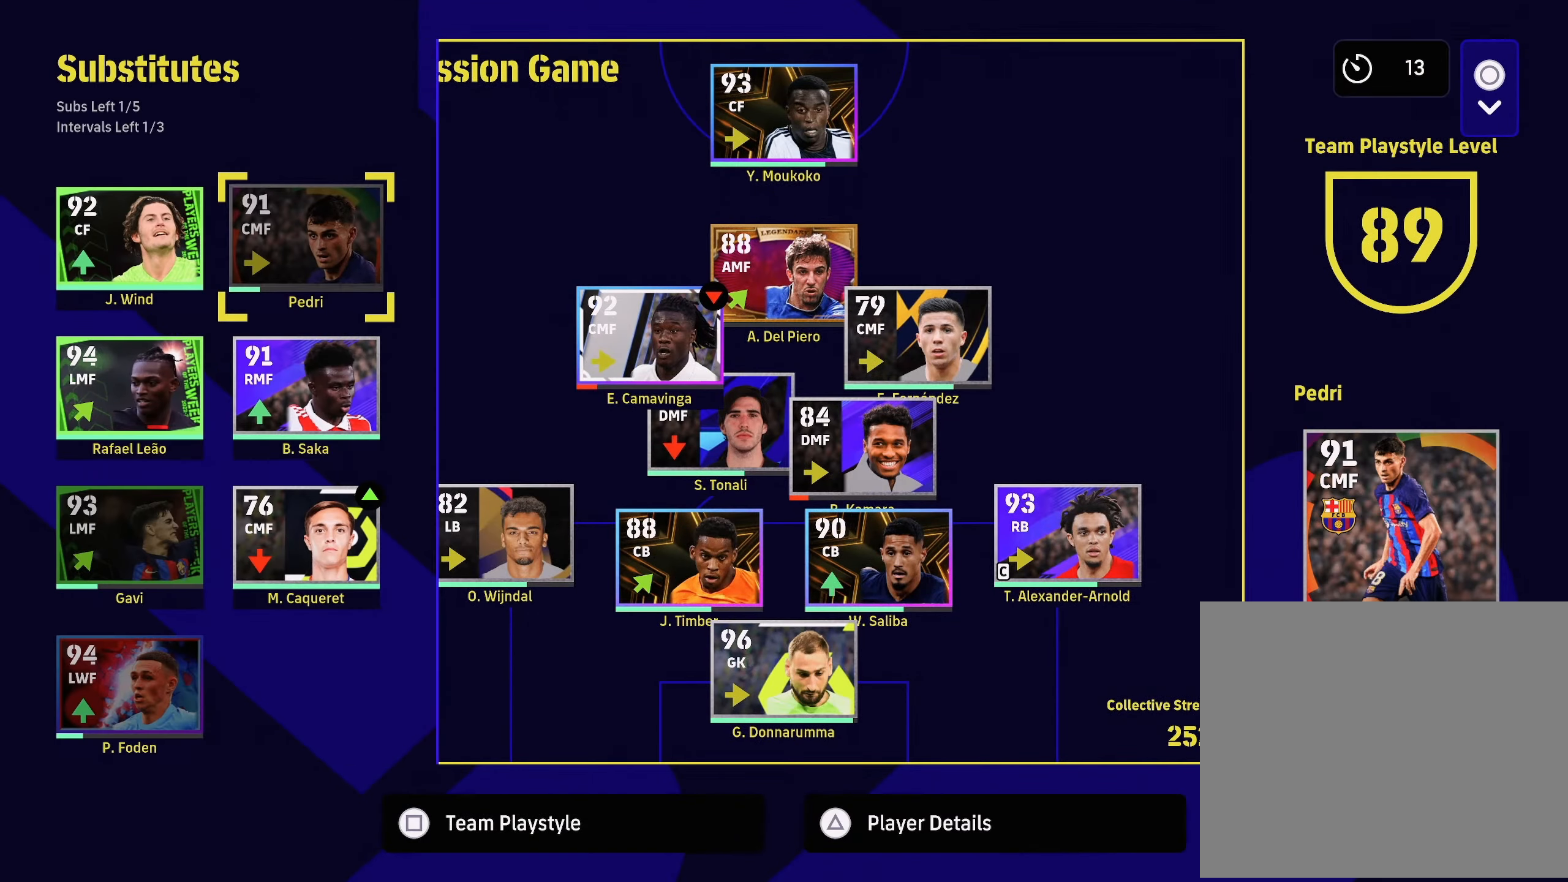
{"buttons": [], "left_stick": "center", "right_stick": "center", "events": [[67, "left_stick", "center"], [267, "left_stick", "right"], [367, "left_stick", "center"]]}
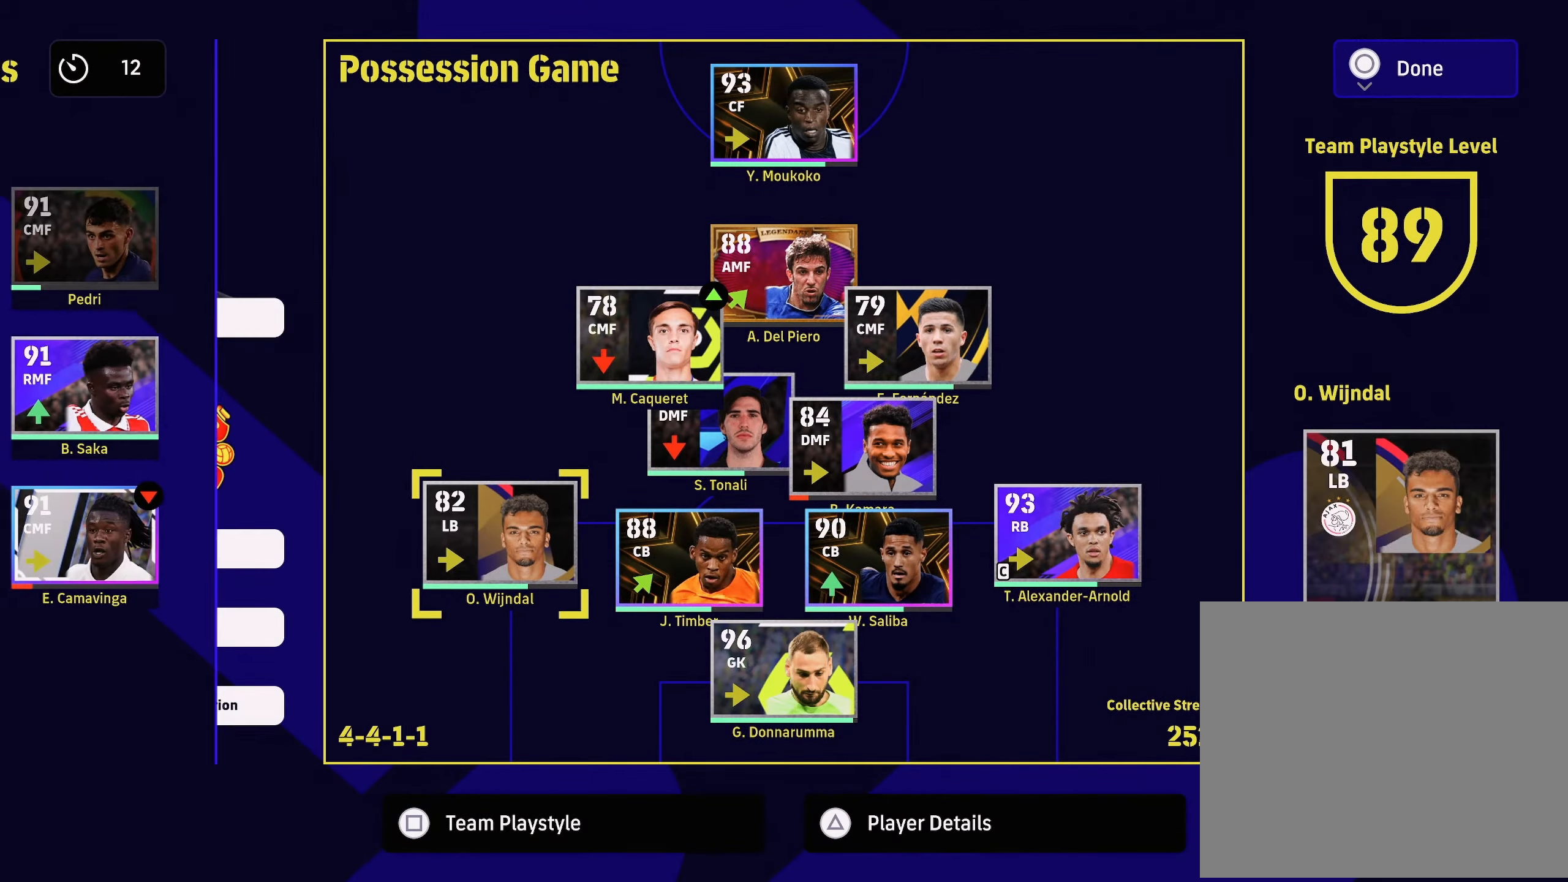
{"buttons": [], "left_stick": "up-right", "right_stick": "center", "events": [[200, "left_stick", "up-right"], [333, "left_stick", "center"], [417, "left_stick", "up-right"]]}
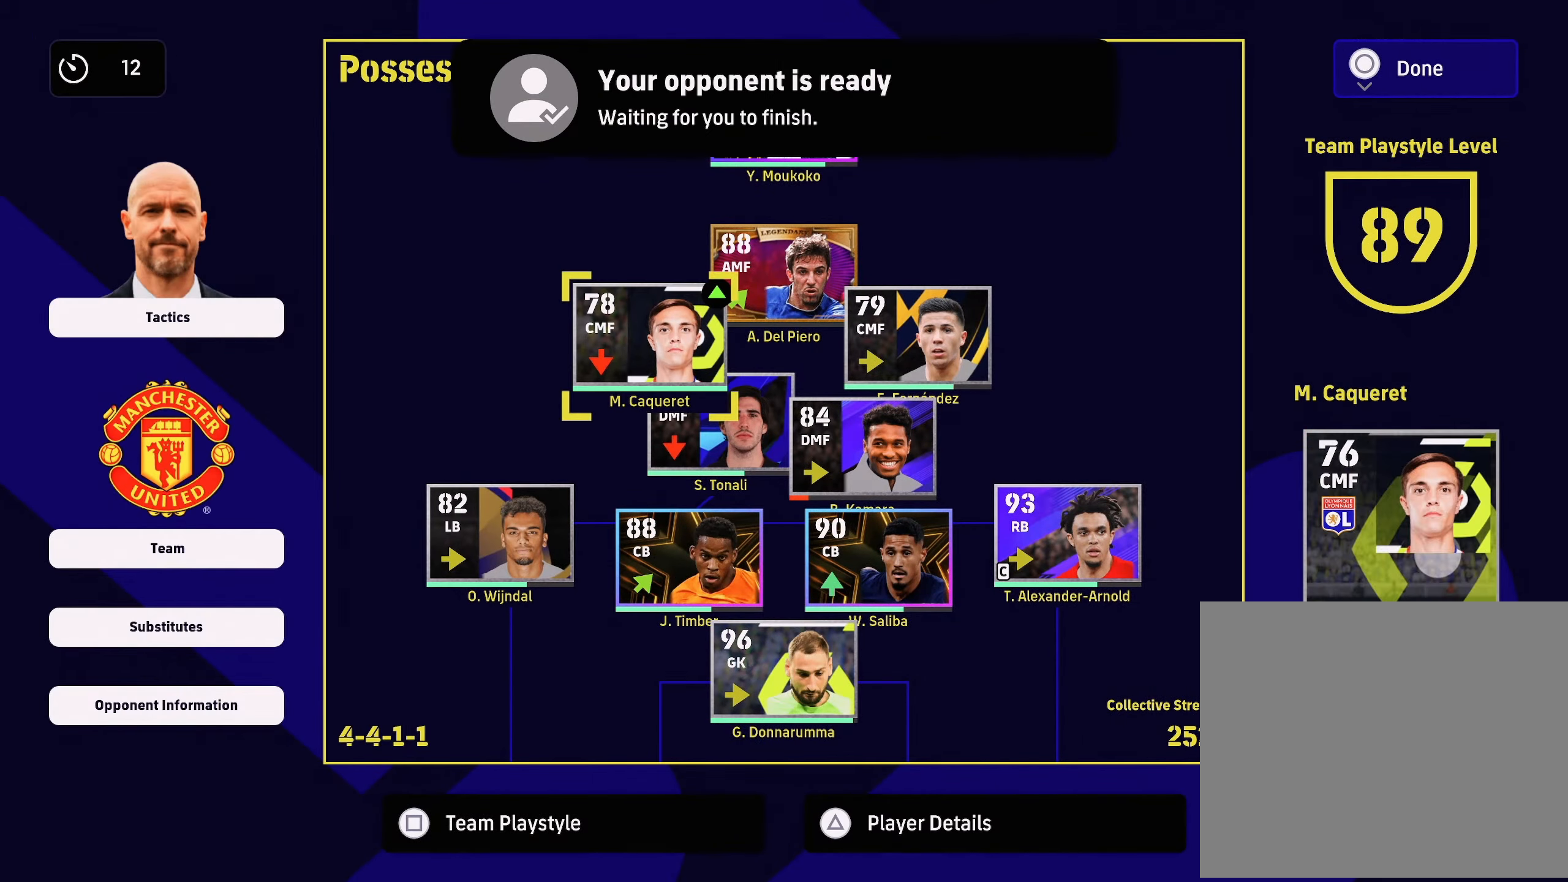
{"buttons": [], "left_stick": "center", "right_stick": "center", "events": [[34, "left_stick", "center"], [200, "left_stick", "left"], [367, "left_stick", "center"]]}
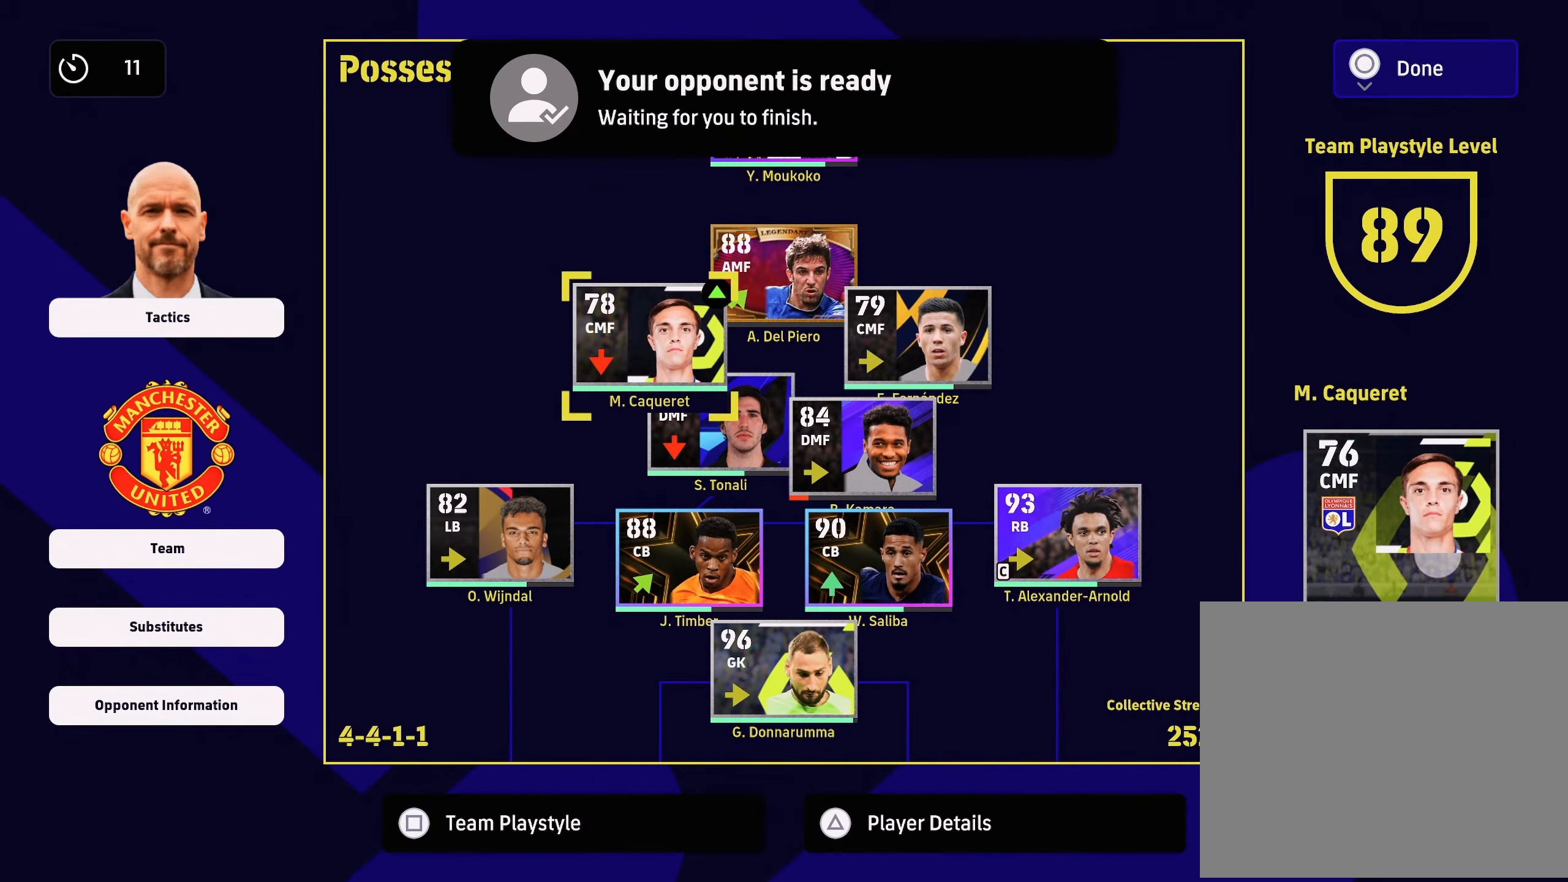
{"buttons": [], "left_stick": "center", "right_stick": "center", "events": [[350, "left_stick", "up-right"], [467, "left_stick", "center"]]}
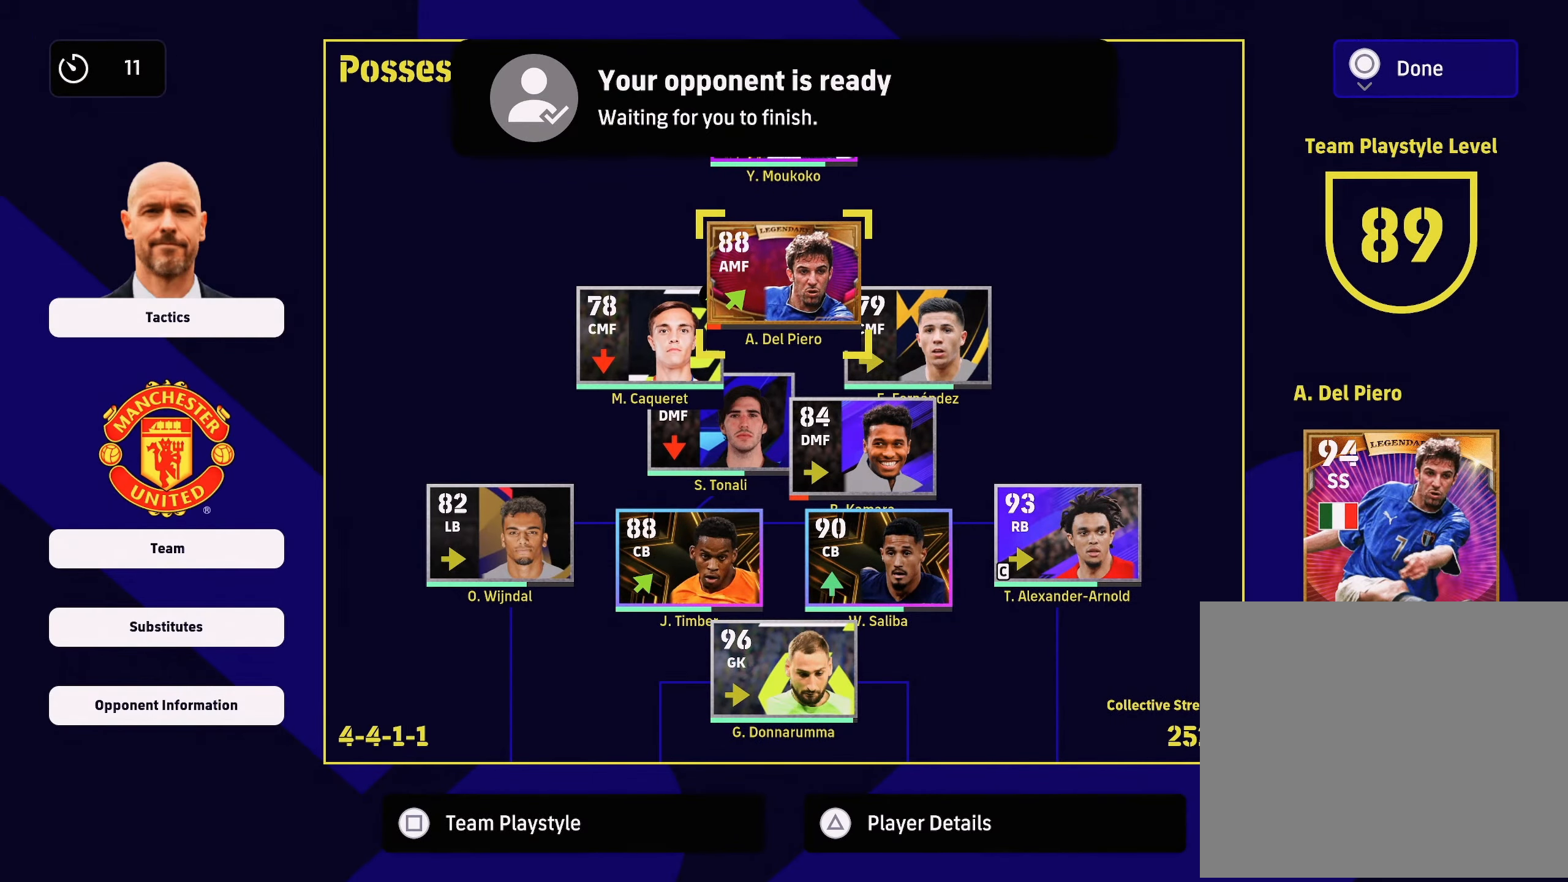
{"buttons": [], "left_stick": "center", "right_stick": "center", "events": [[317, "left_stick", "left"], [417, "left_stick", "center"]]}
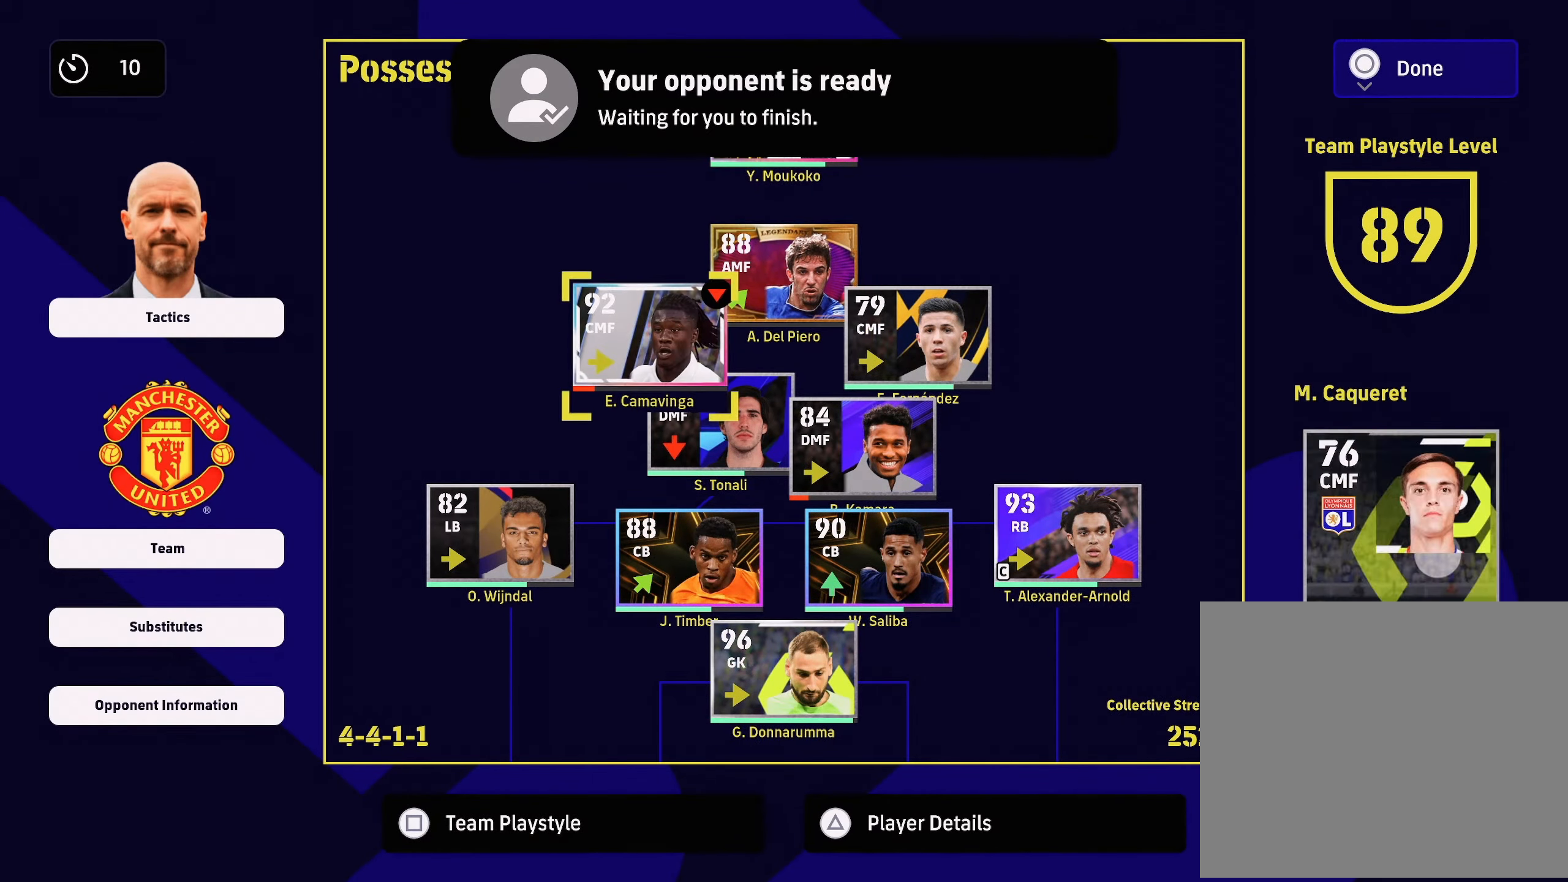
{"buttons": [], "left_stick": "center", "right_stick": "center", "events": []}
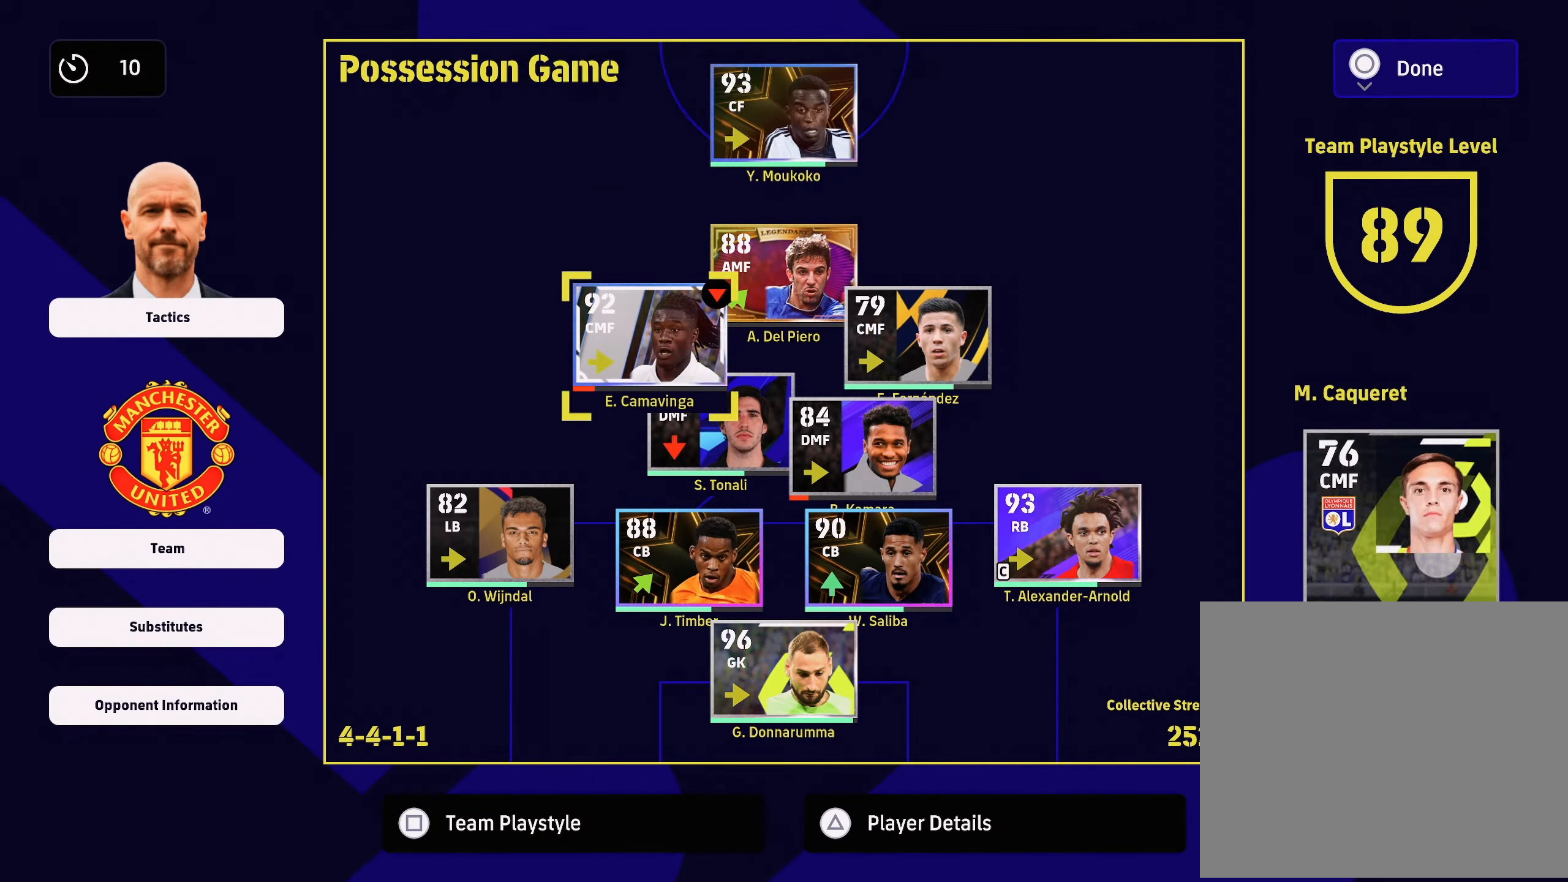
{"buttons": [], "left_stick": "left", "right_stick": "center", "events": [[150, "CROSS", "down"], [250, "CROSS", "up"], [250, "left_stick", "left"]]}
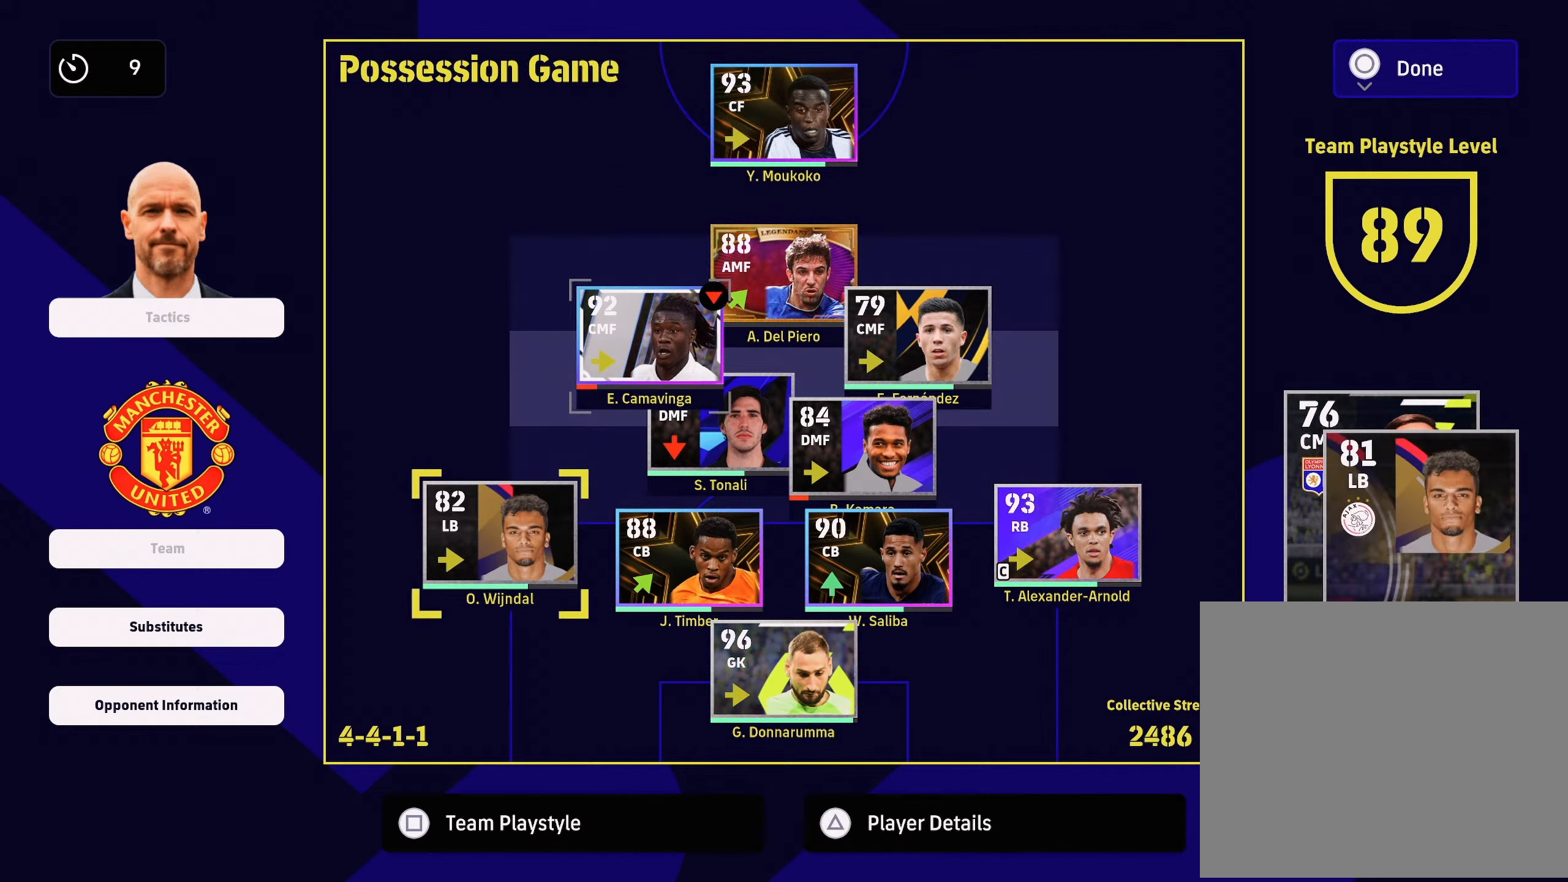
{"buttons": [], "left_stick": "down", "right_stick": "center", "events": [[117, "left_stick", "center"], [200, "left_stick", "left"], [333, "left_stick", "center"], [417, "left_stick", "down"]]}
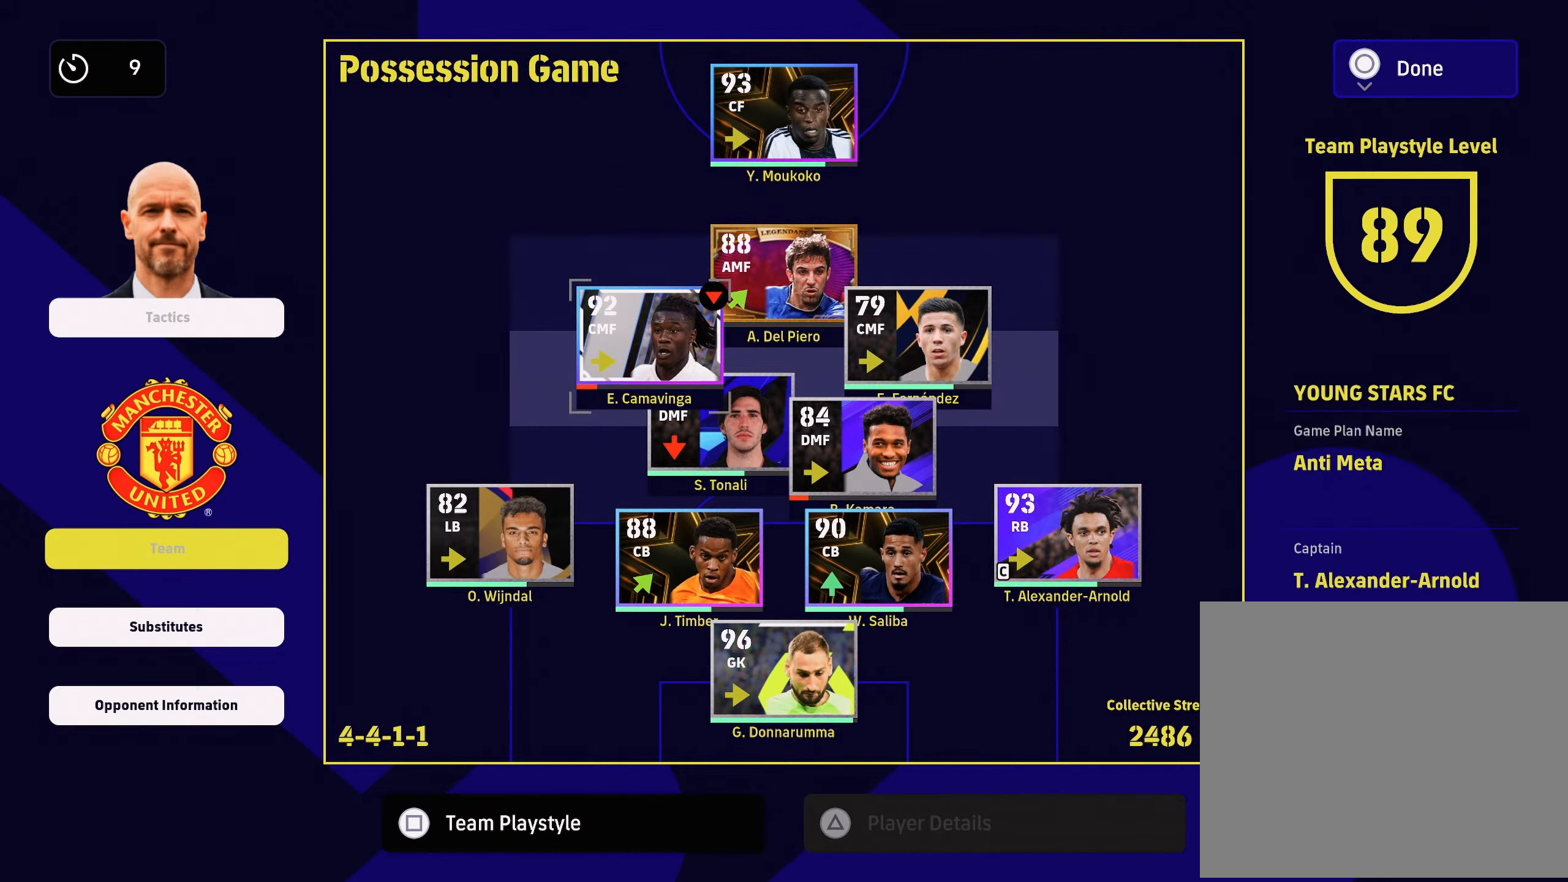
{"buttons": [], "left_stick": "center", "right_stick": "center", "events": [[67, "CROSS", "down"], [67, "left_stick", "center"], [167, "CROSS", "up"], [317, "left_stick", "down"], [484, "left_stick", "center"]]}
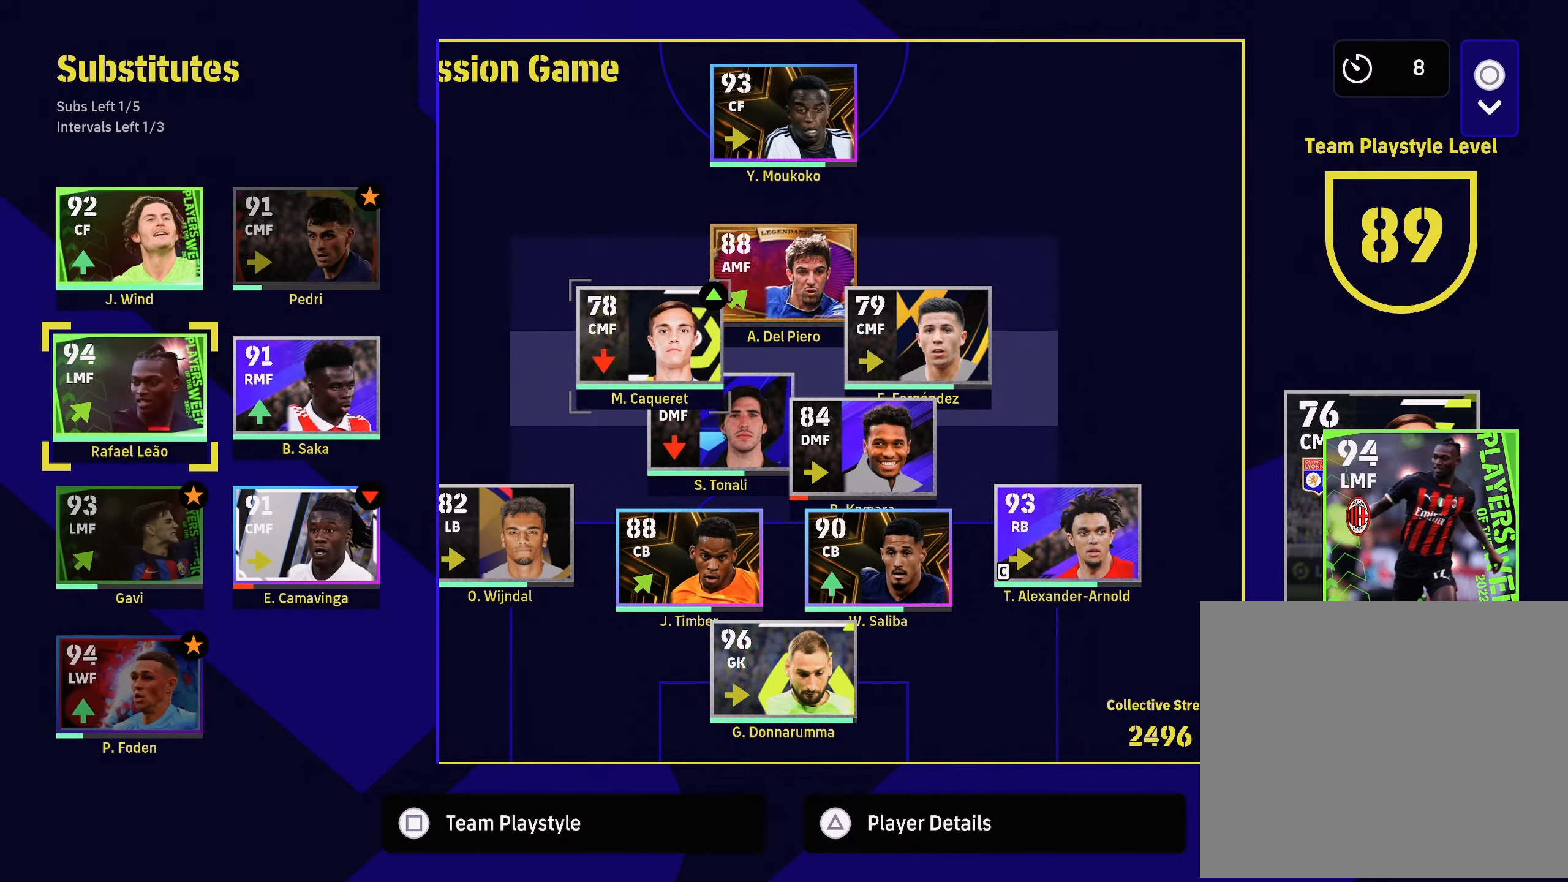
{"buttons": ["CROSS"], "left_stick": "center", "right_stick": "center", "events": [[50, "left_stick", "down-left"], [167, "left_stick", "center"], [250, "left_stick", "up"], [367, "left_stick", "center"], [467, "CROSS", "down"]]}
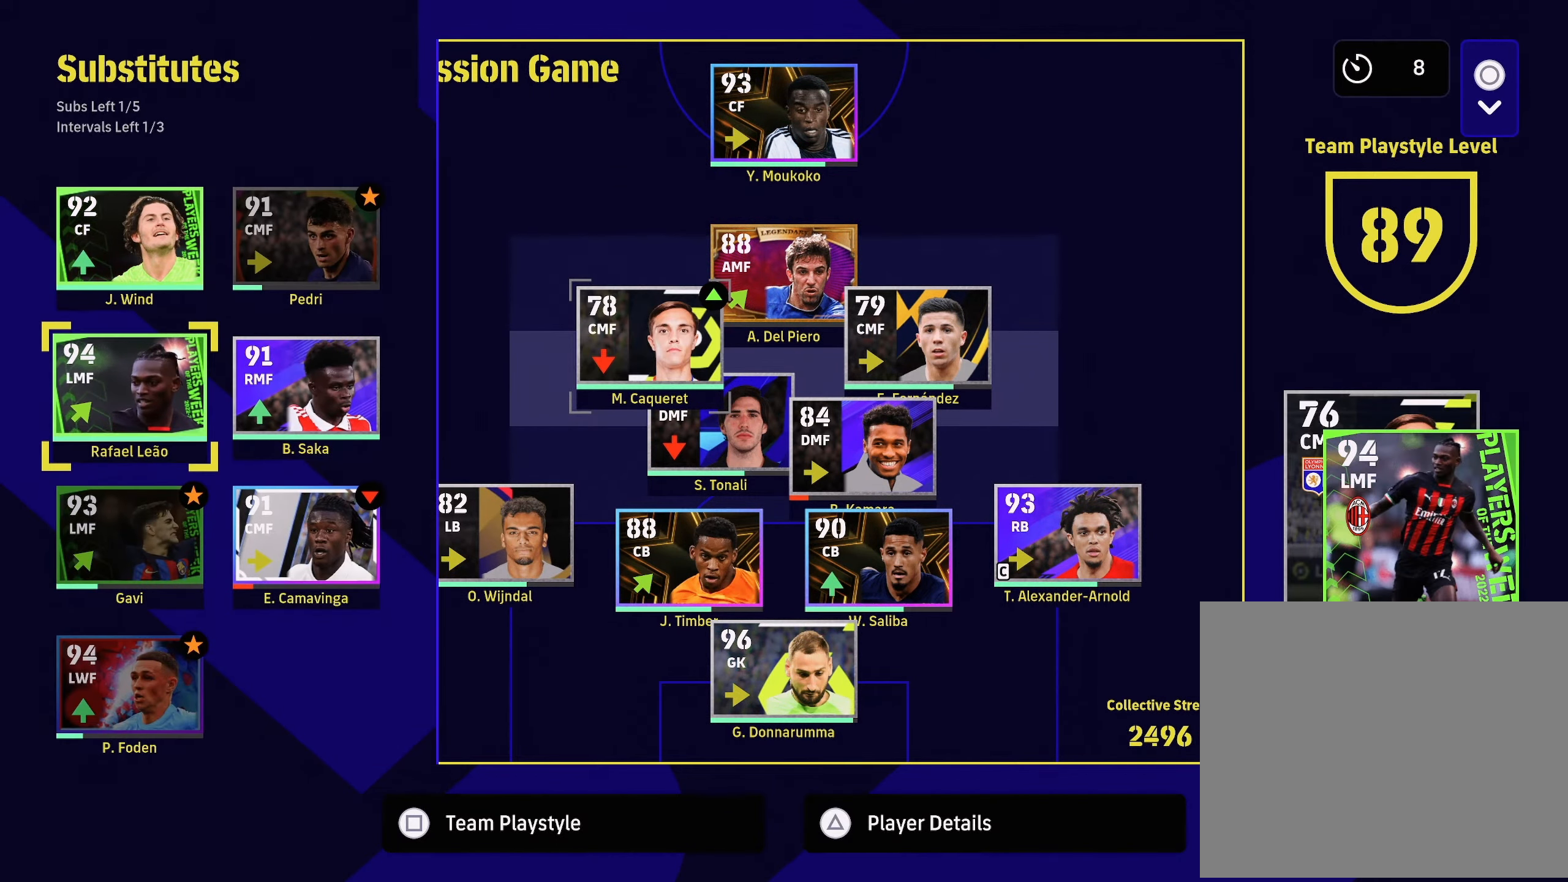
{"buttons": [], "left_stick": "center", "right_stick": "center", "events": [[84, "CROSS", "up"], [134, "left_stick", "right"], [250, "left_stick", "center"], [334, "left_stick", "right"], [451, "left_stick", "center"]]}
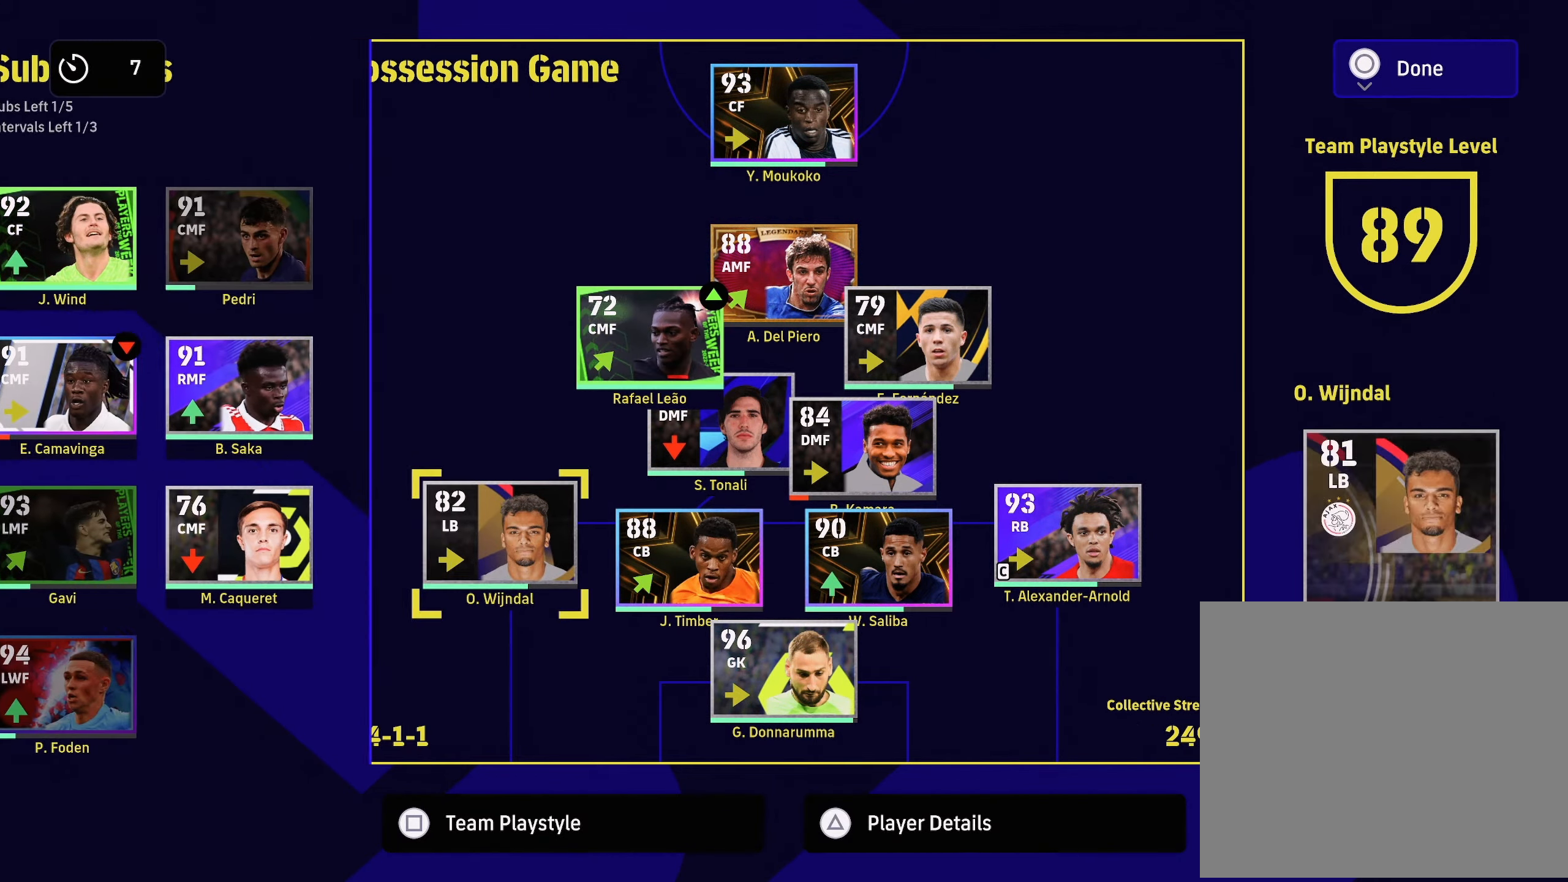
{"buttons": [], "left_stick": "center", "right_stick": "center", "events": [[33, "left_stick", "up-right"], [200, "left_stick", "center"]]}
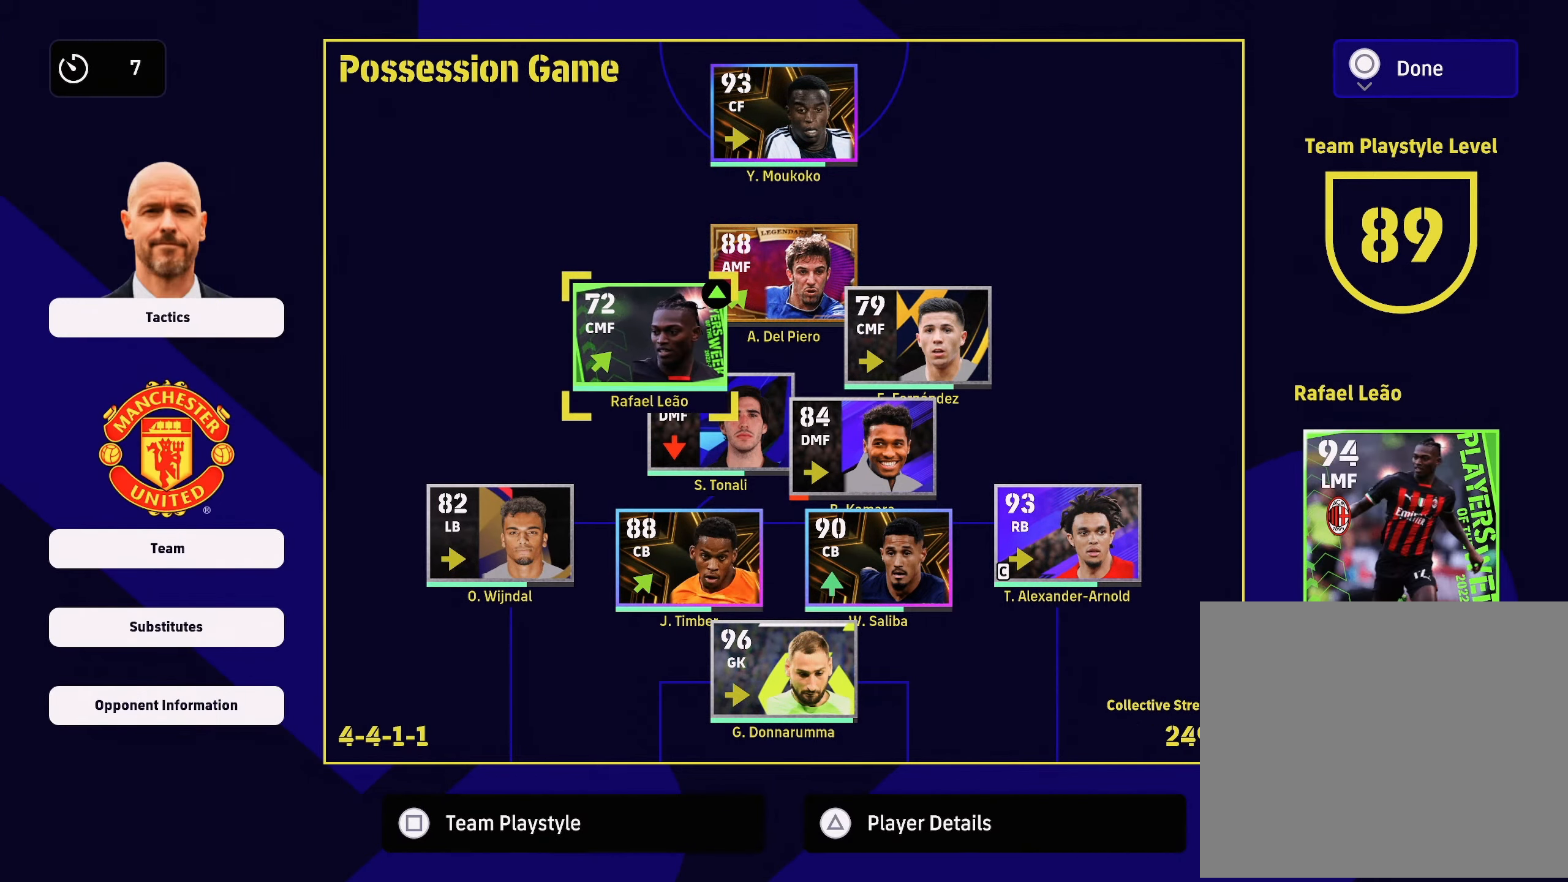
{"buttons": ["CROSS"], "left_stick": "up-left", "right_stick": "center", "events": [[250, "CROSS", "down"], [384, "left_stick", "up-left"]]}
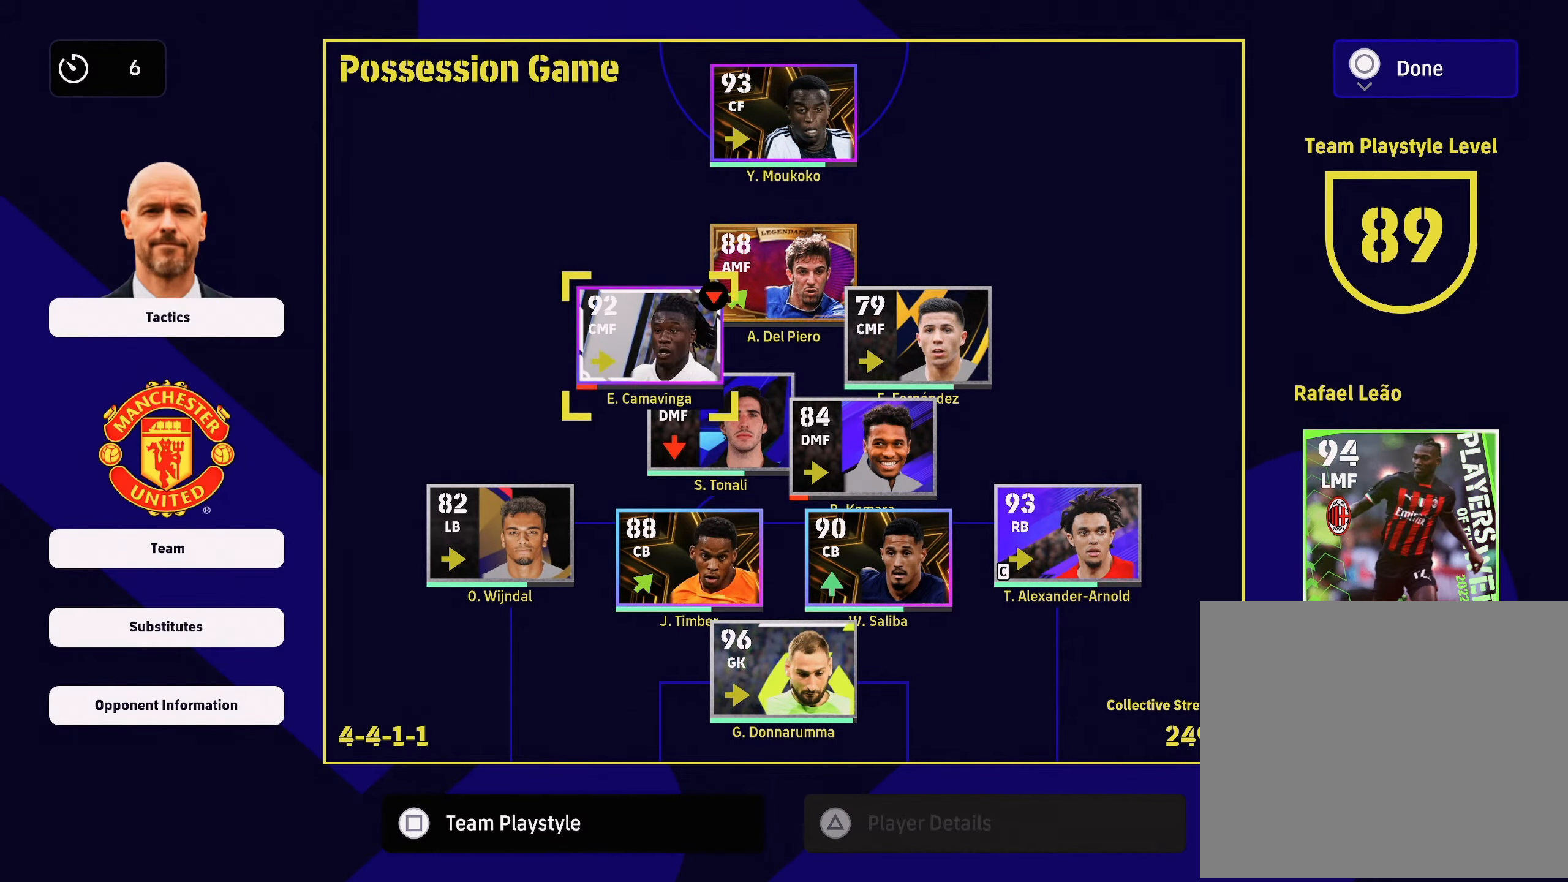
{"buttons": ["CROSS"], "left_stick": "up-left", "right_stick": "center", "events": []}
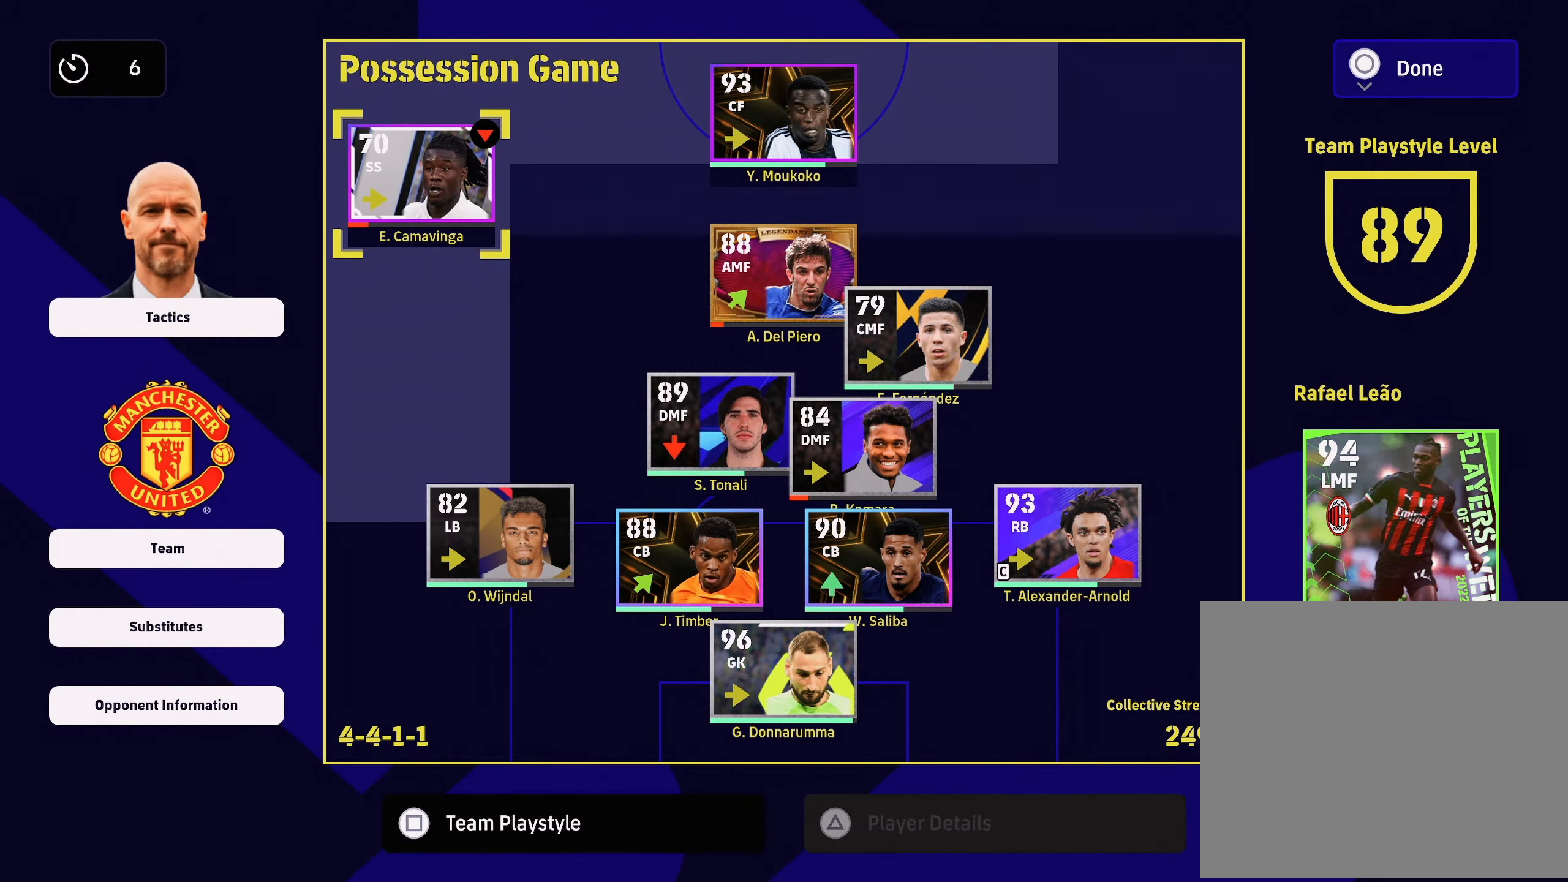
{"buttons": ["CROSS"], "left_stick": "center", "right_stick": "center", "events": [[17, "left_stick", "center"], [367, "left_stick", "up"], [501, "left_stick", "center"]]}
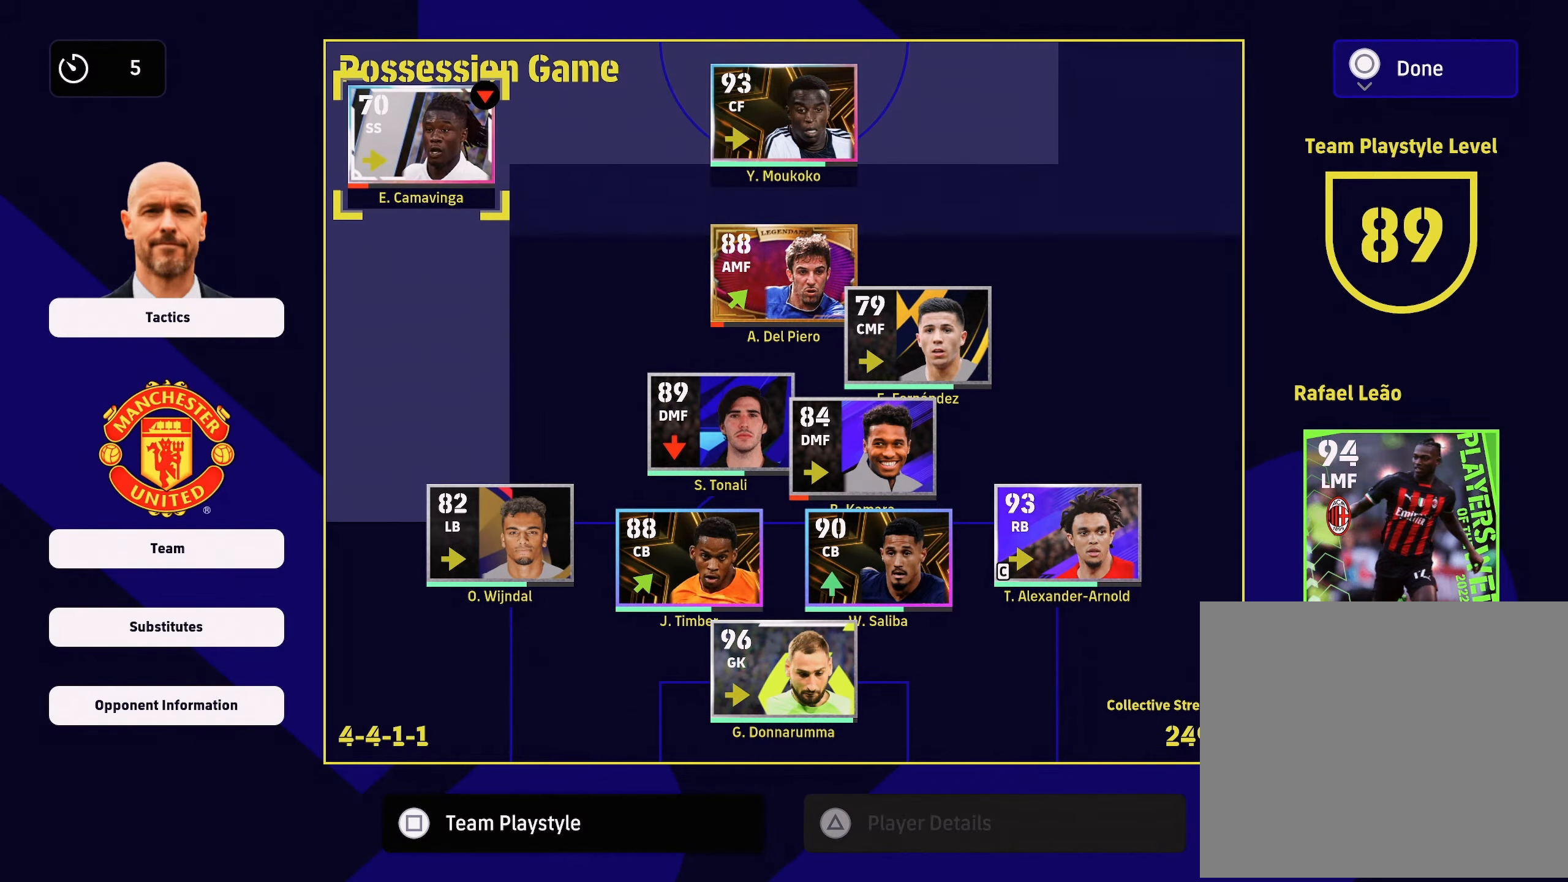
{"buttons": ["CIRCLE"], "left_stick": "center", "right_stick": "center", "events": [[117, "CROSS", "up"], [400, "CIRCLE", "down"]]}
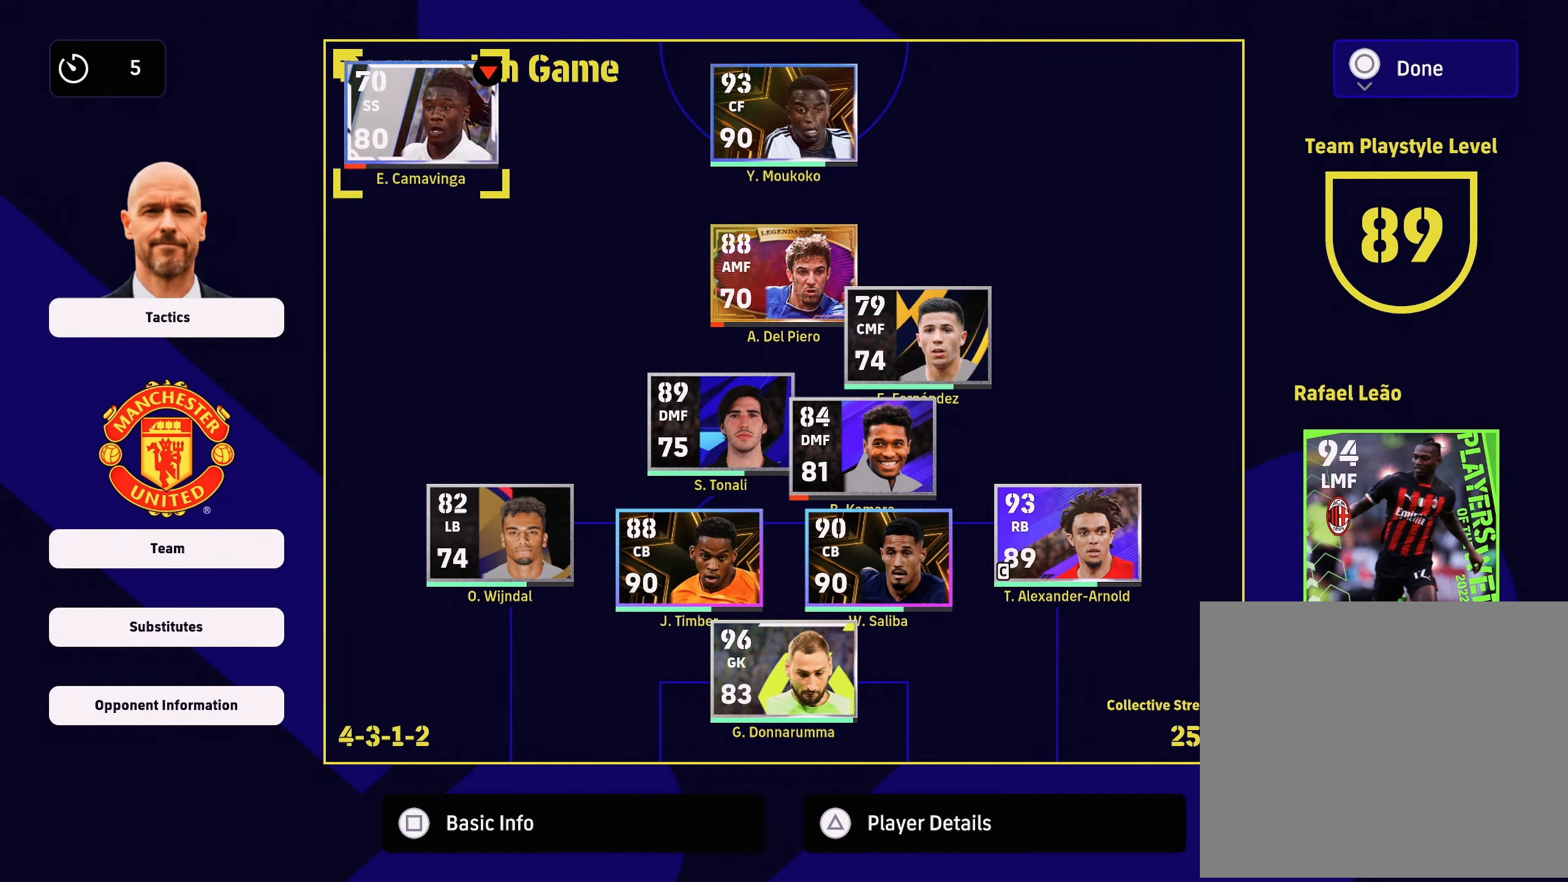
{"buttons": [], "left_stick": "center", "right_stick": "center", "events": [[34, "CIRCLE", "up"], [267, "CIRCLE", "down"], [401, "CIRCLE", "up"]]}
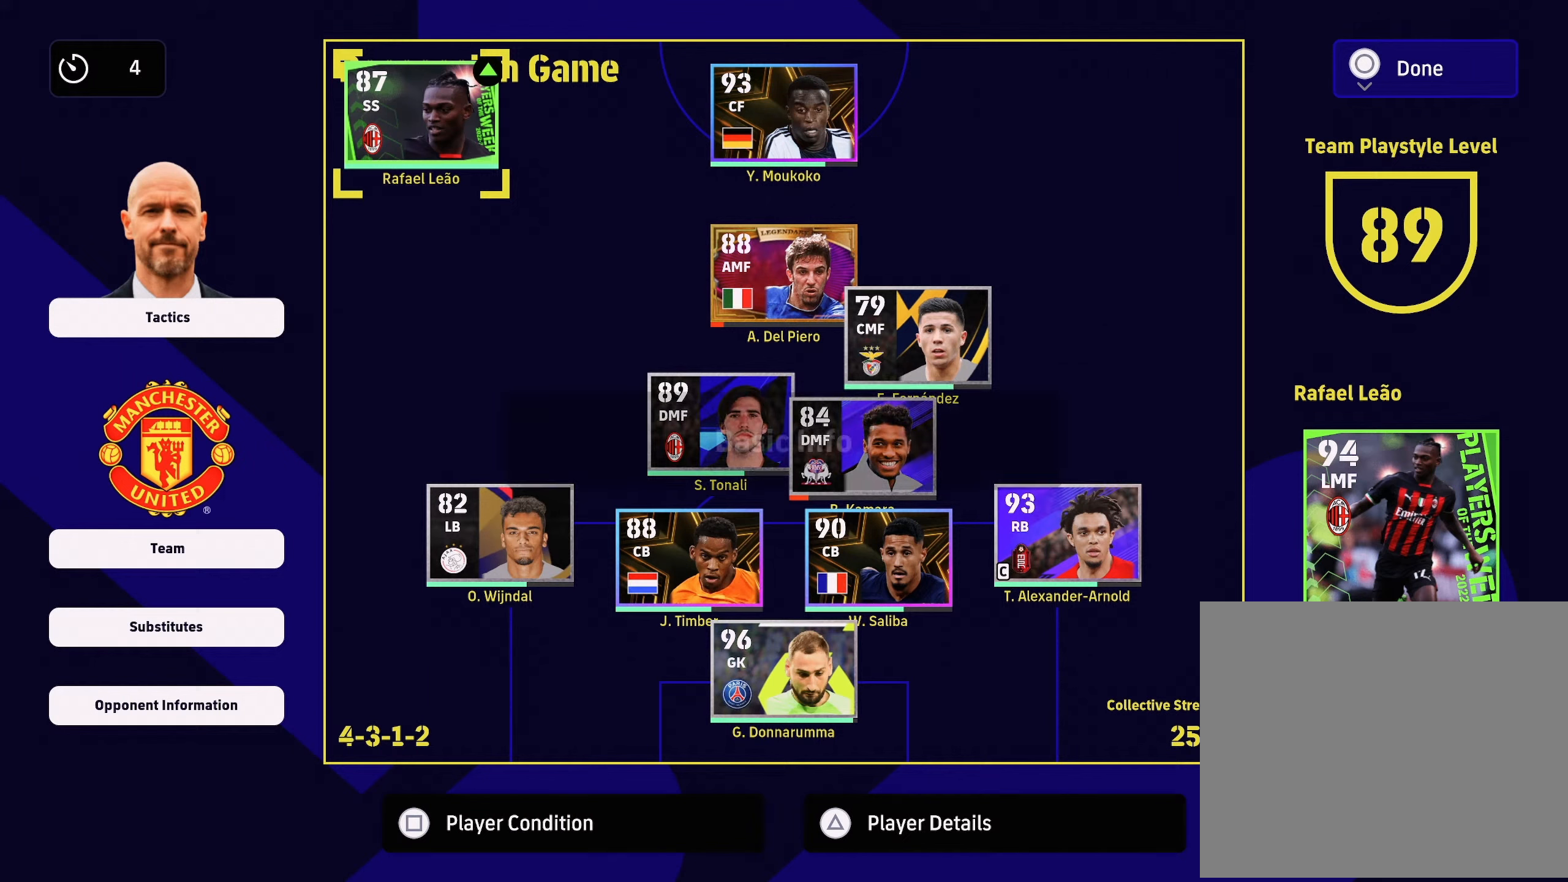
{"buttons": ["TRIANGLE"], "left_stick": "center", "right_stick": "center", "events": [[417, "TRIANGLE", "down"]]}
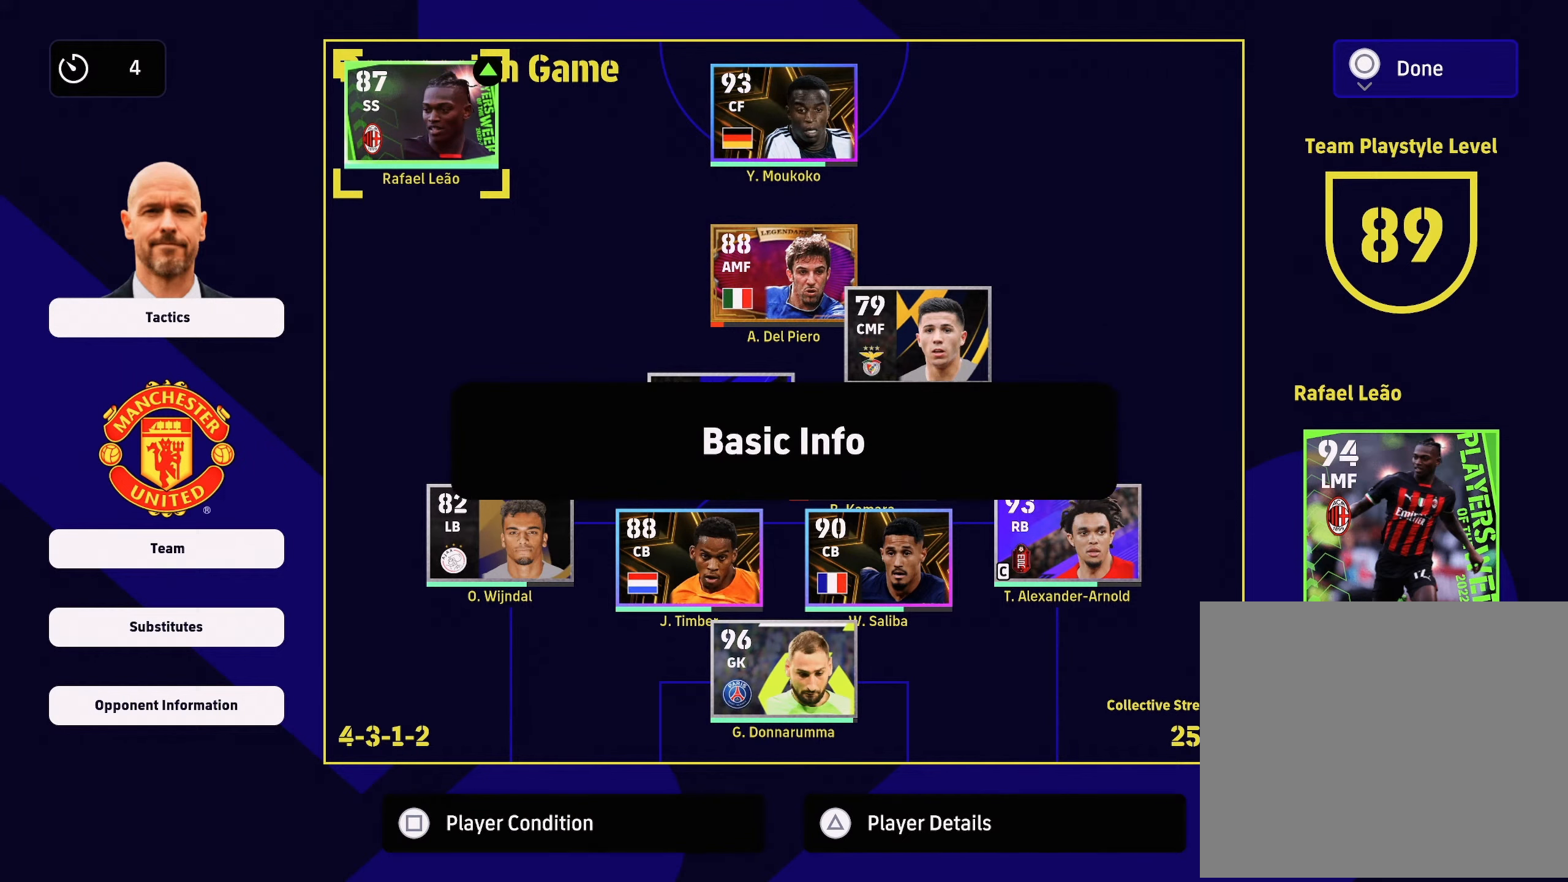
{"buttons": ["TRIANGLE"], "left_stick": "center", "right_stick": "center", "events": [[34, "TRIANGLE", "up"], [434, "TRIANGLE", "down"]]}
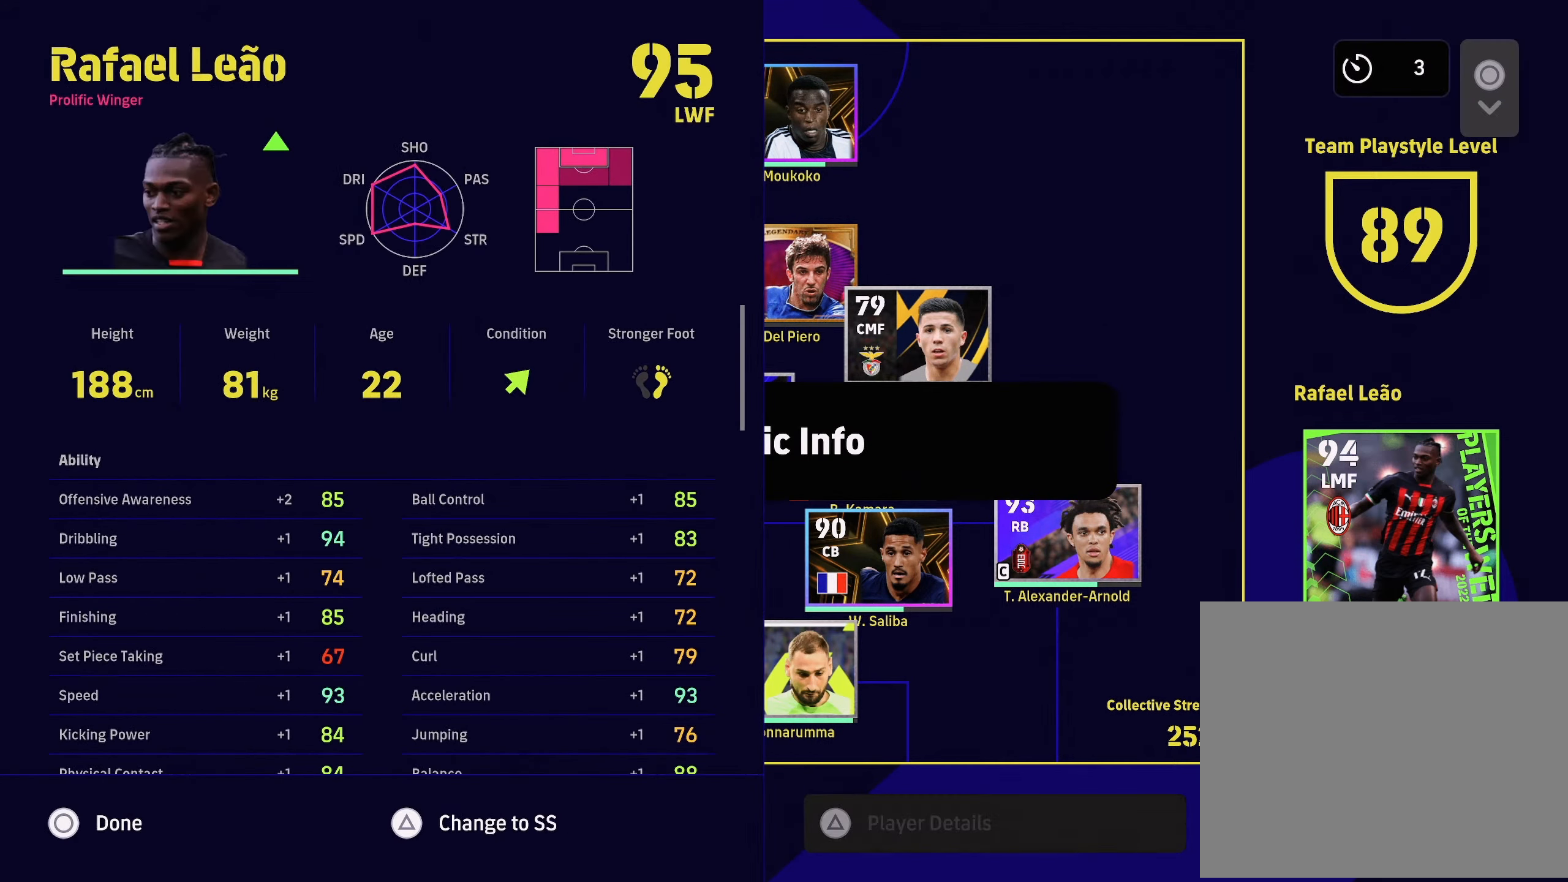
{"buttons": ["SQUARE"], "left_stick": "center", "right_stick": "center", "events": [[50, "TRIANGLE", "up"], [300, "SQUARE", "down"], [400, "SQUARE", "up"], [500, "SQUARE", "down"]]}
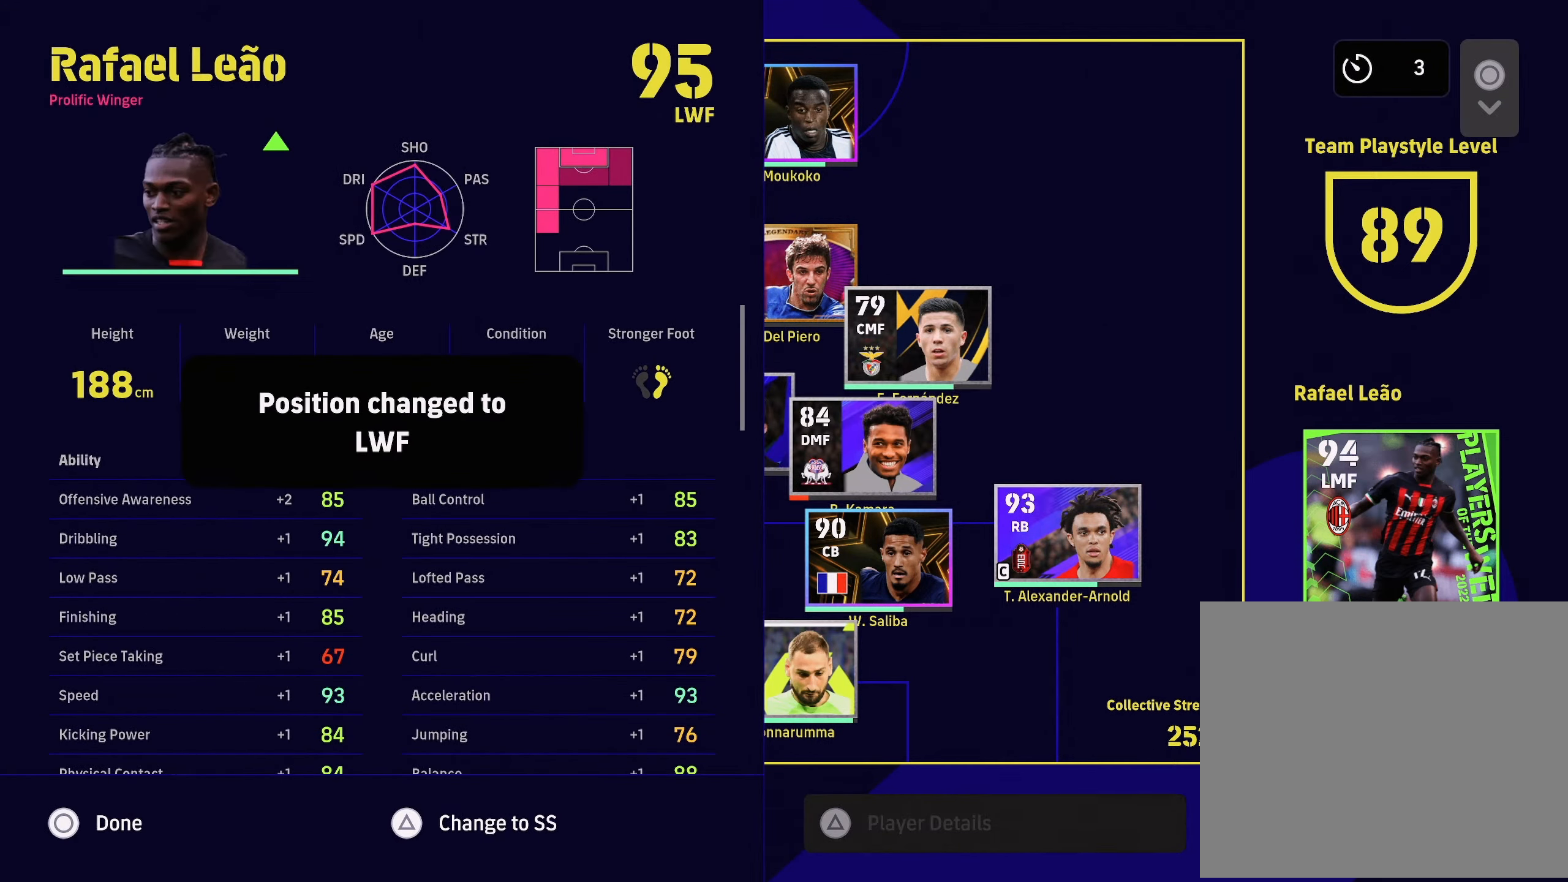
{"buttons": [], "left_stick": "center", "right_stick": "center", "events": [[100, "SQUARE", "up"], [234, "SQUARE", "down"], [351, "SQUARE", "up"]]}